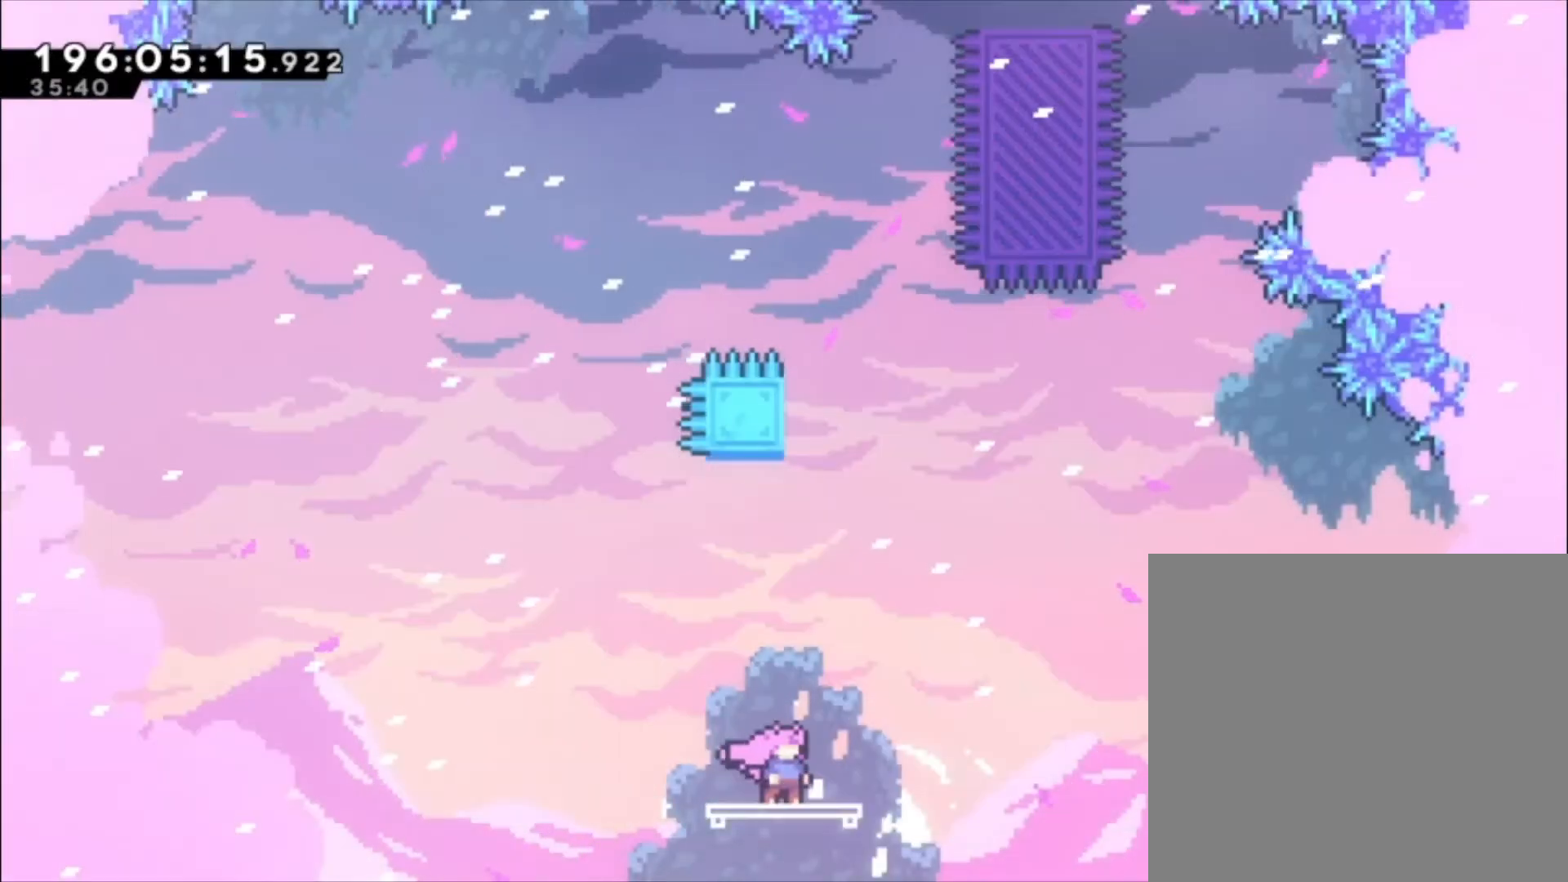
Gameplay with a controller (Xbox layout); each line is a JSON object with the inputs held at the frame after it. "events" lists button and stick changes between this image and that frame as [ms after this image, input, new state], when the widget could be followed in between. Not read: right_stick.
{"buttons": ["A"], "left_stick": "up-left", "events": [[400, "A", "down"], [433, "left_stick", "up-left"]]}
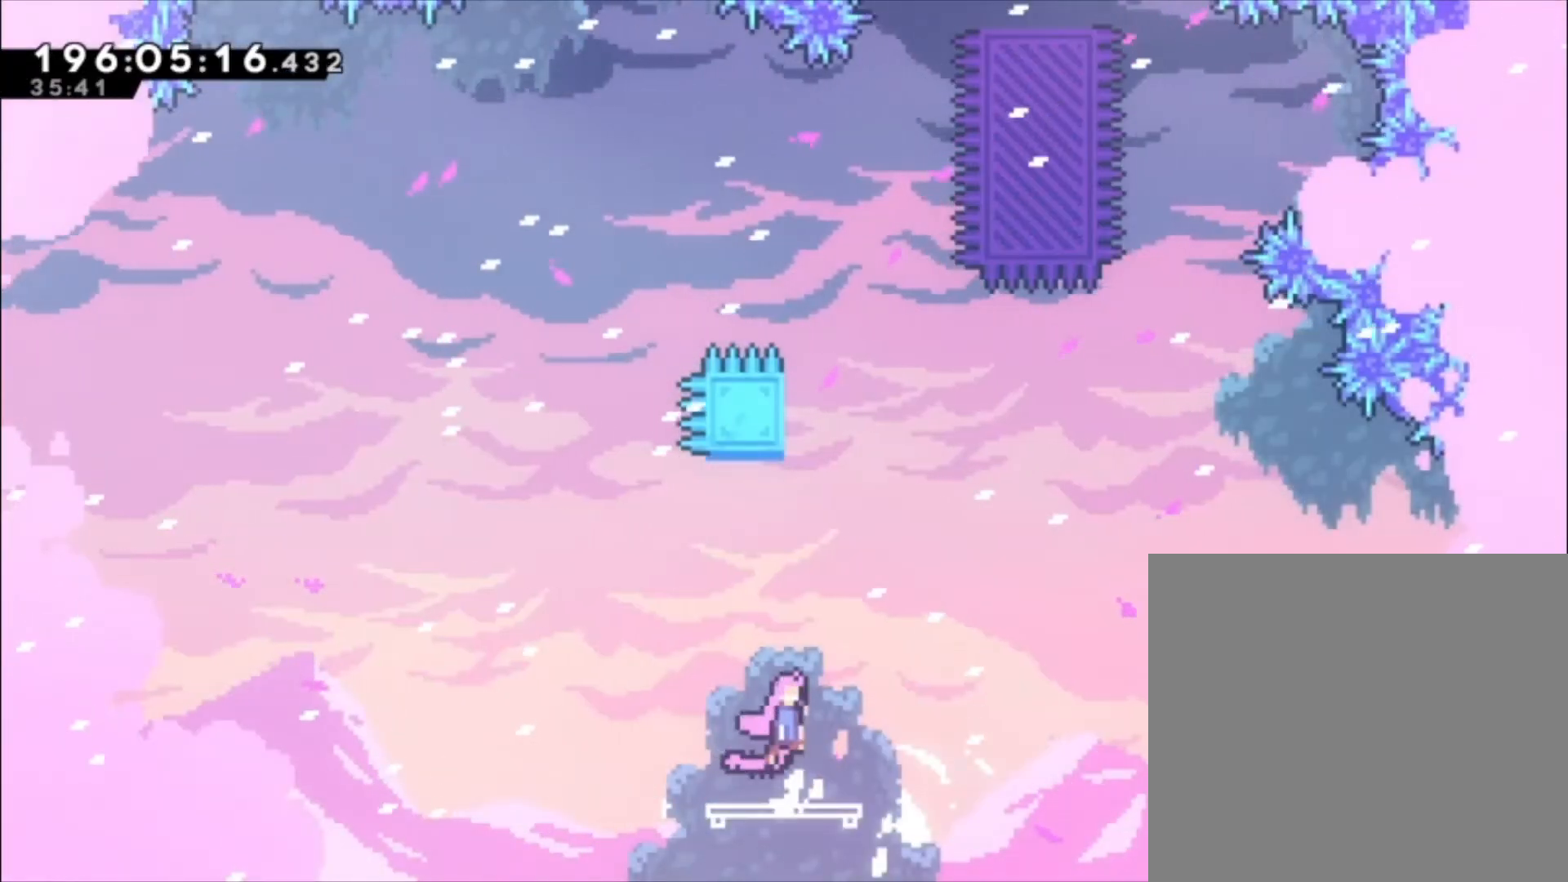
{"buttons": ["A"], "left_stick": "center", "events": [[100, "X", "down"], [267, "A", "up"], [267, "X", "up"], [400, "A", "down"], [433, "left_stick", "center"]]}
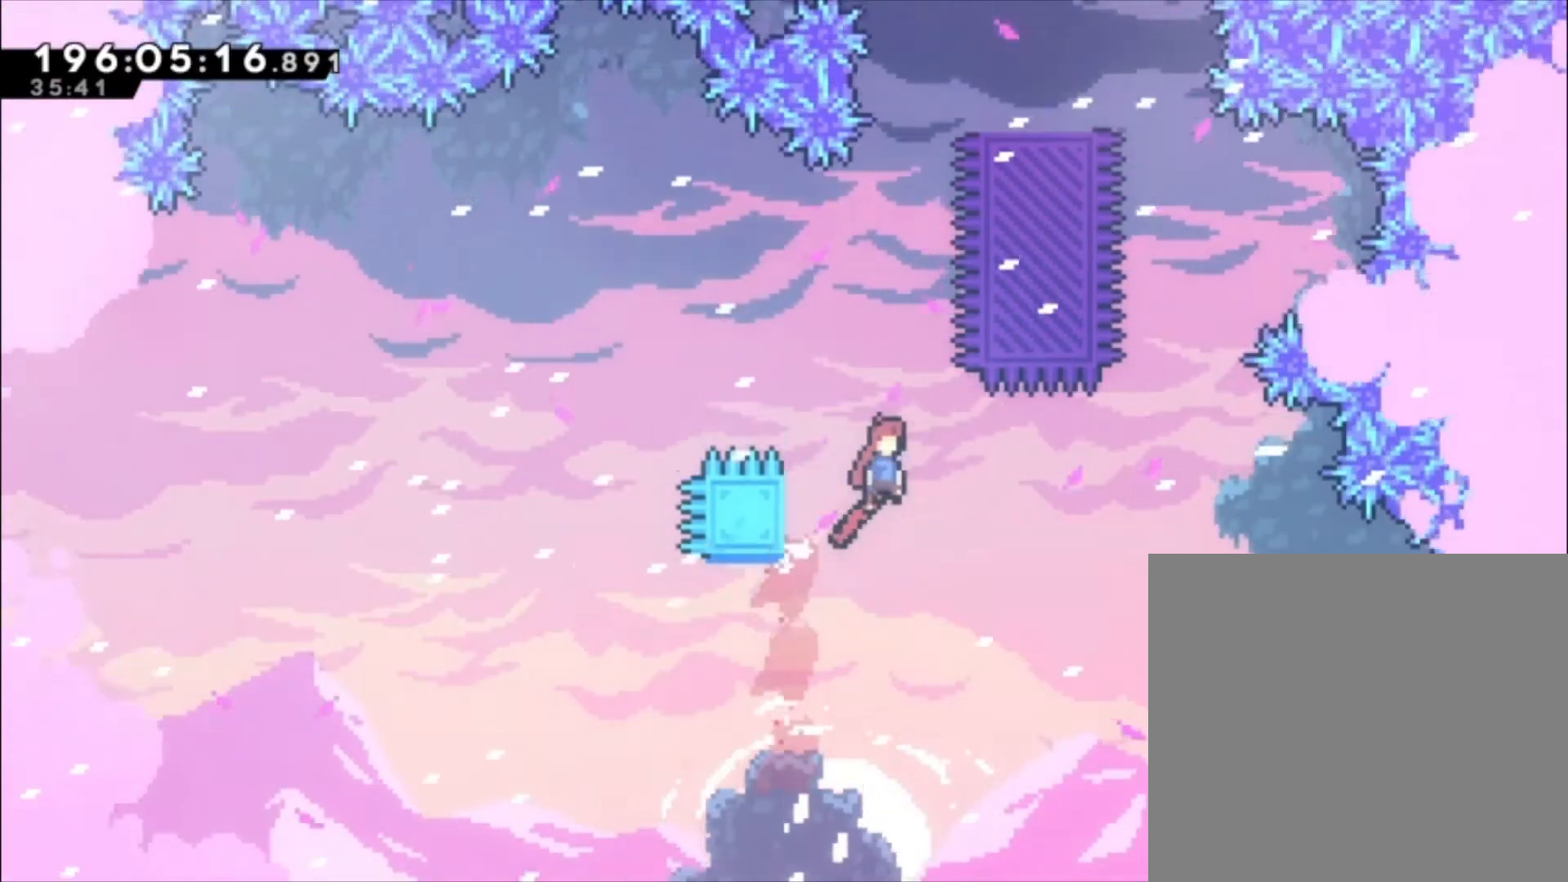
{"buttons": ["A", "X"], "left_stick": "up-left", "events": [[167, "left_stick", "up"], [233, "X", "down"], [233, "left_stick", "up-left"]]}
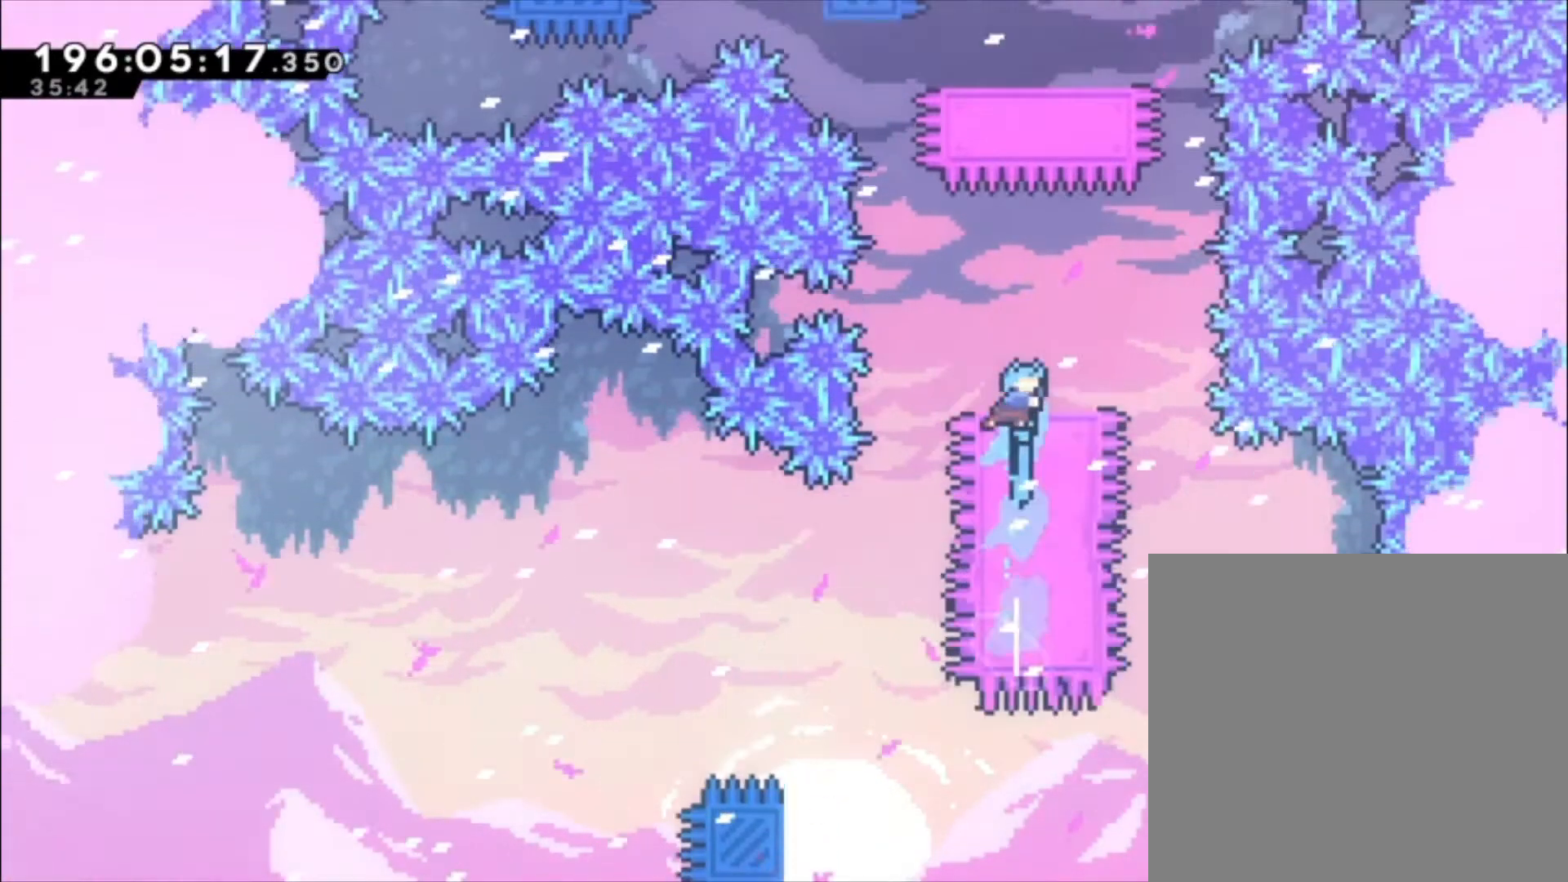
{"buttons": [], "left_stick": "center", "events": [[33, "left_stick", "center"], [100, "X", "up"], [133, "A", "up"]]}
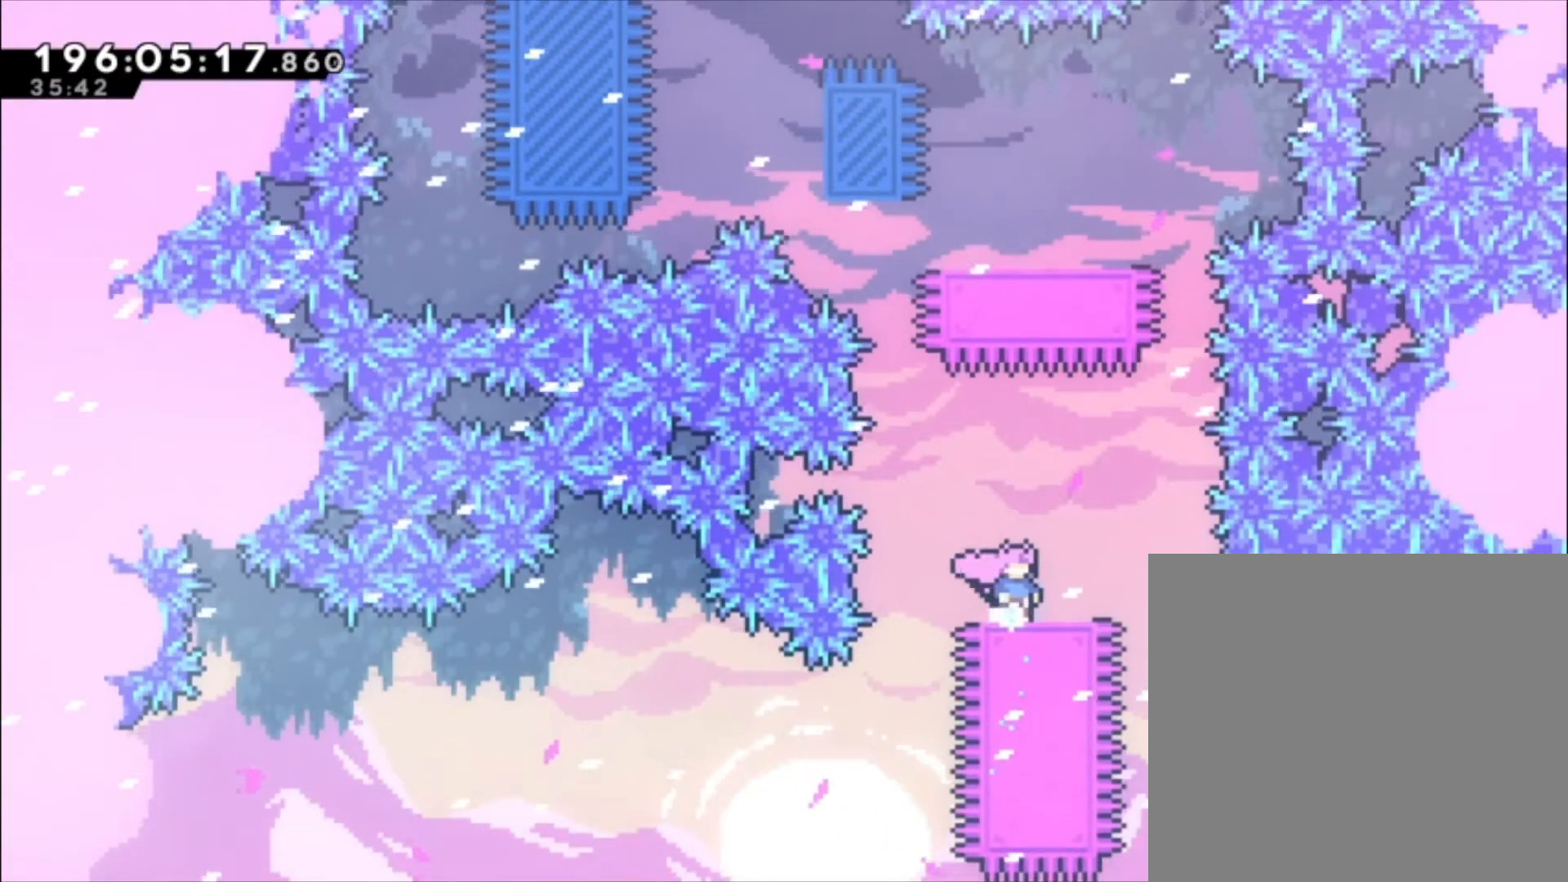
{"buttons": ["A"], "left_stick": "up-left", "events": [[400, "A", "down"], [433, "left_stick", "up-left"]]}
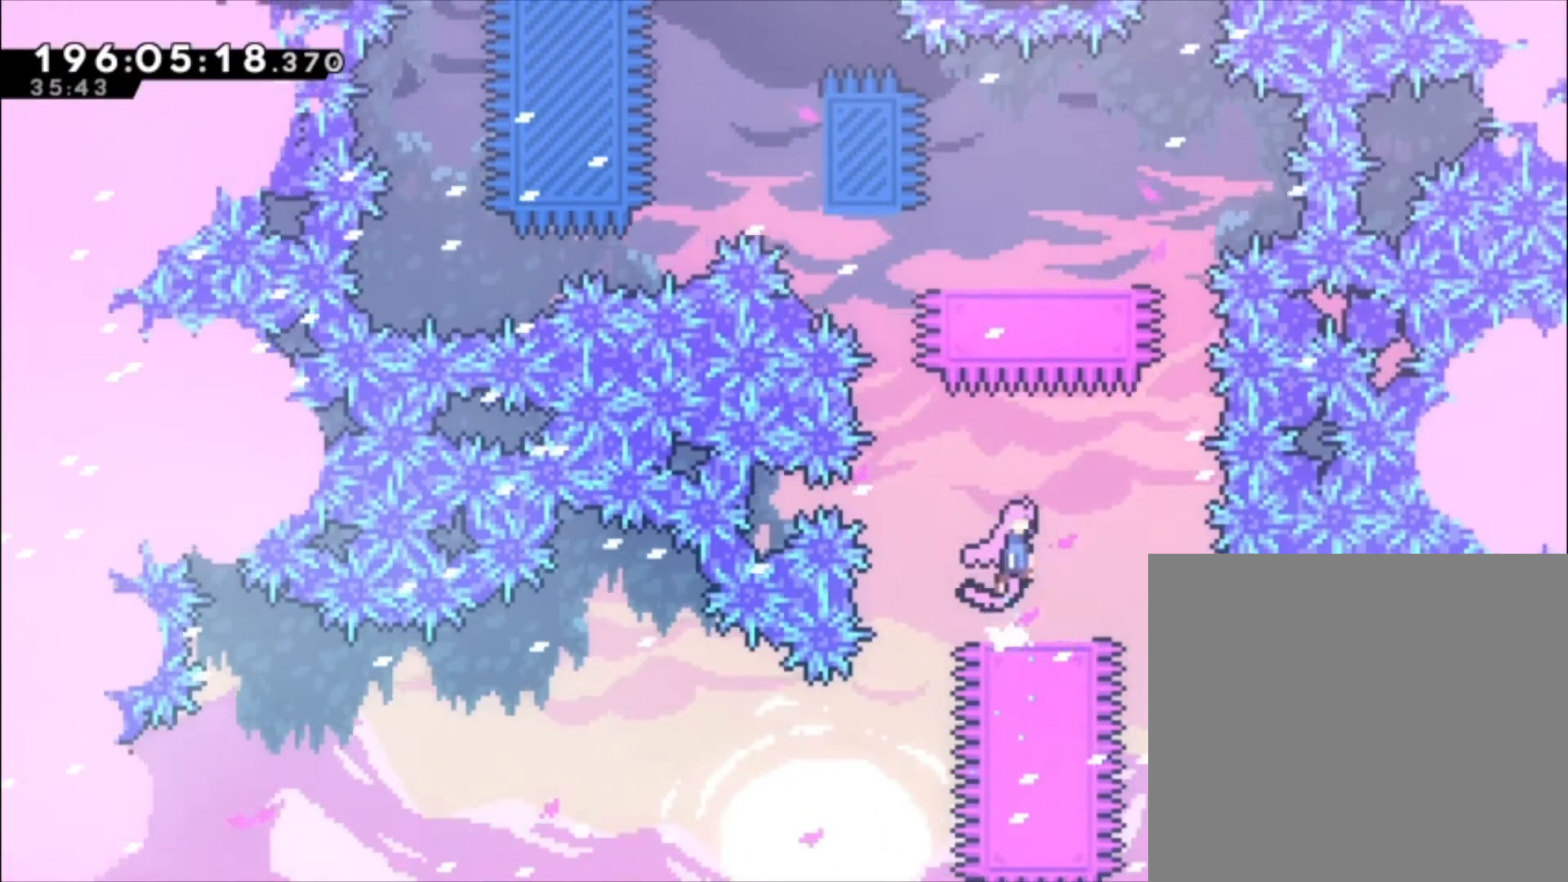
{"buttons": ["A", "X"], "left_stick": "up-left", "events": [[433, "X", "down"]]}
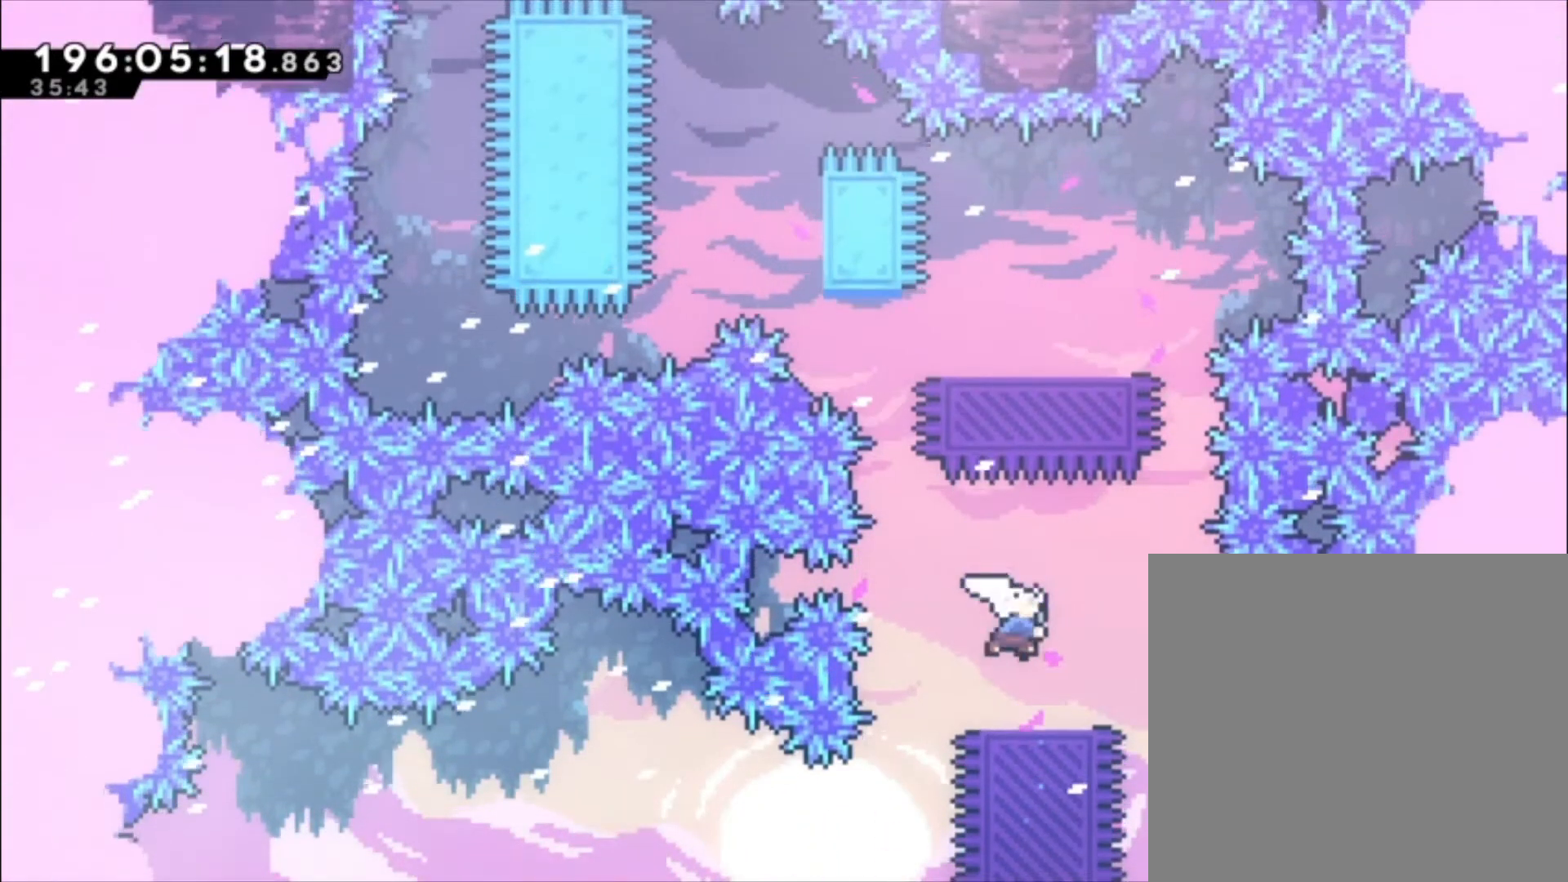
{"buttons": [], "left_stick": "up-left", "events": [[333, "X", "up"], [367, "A", "up"]]}
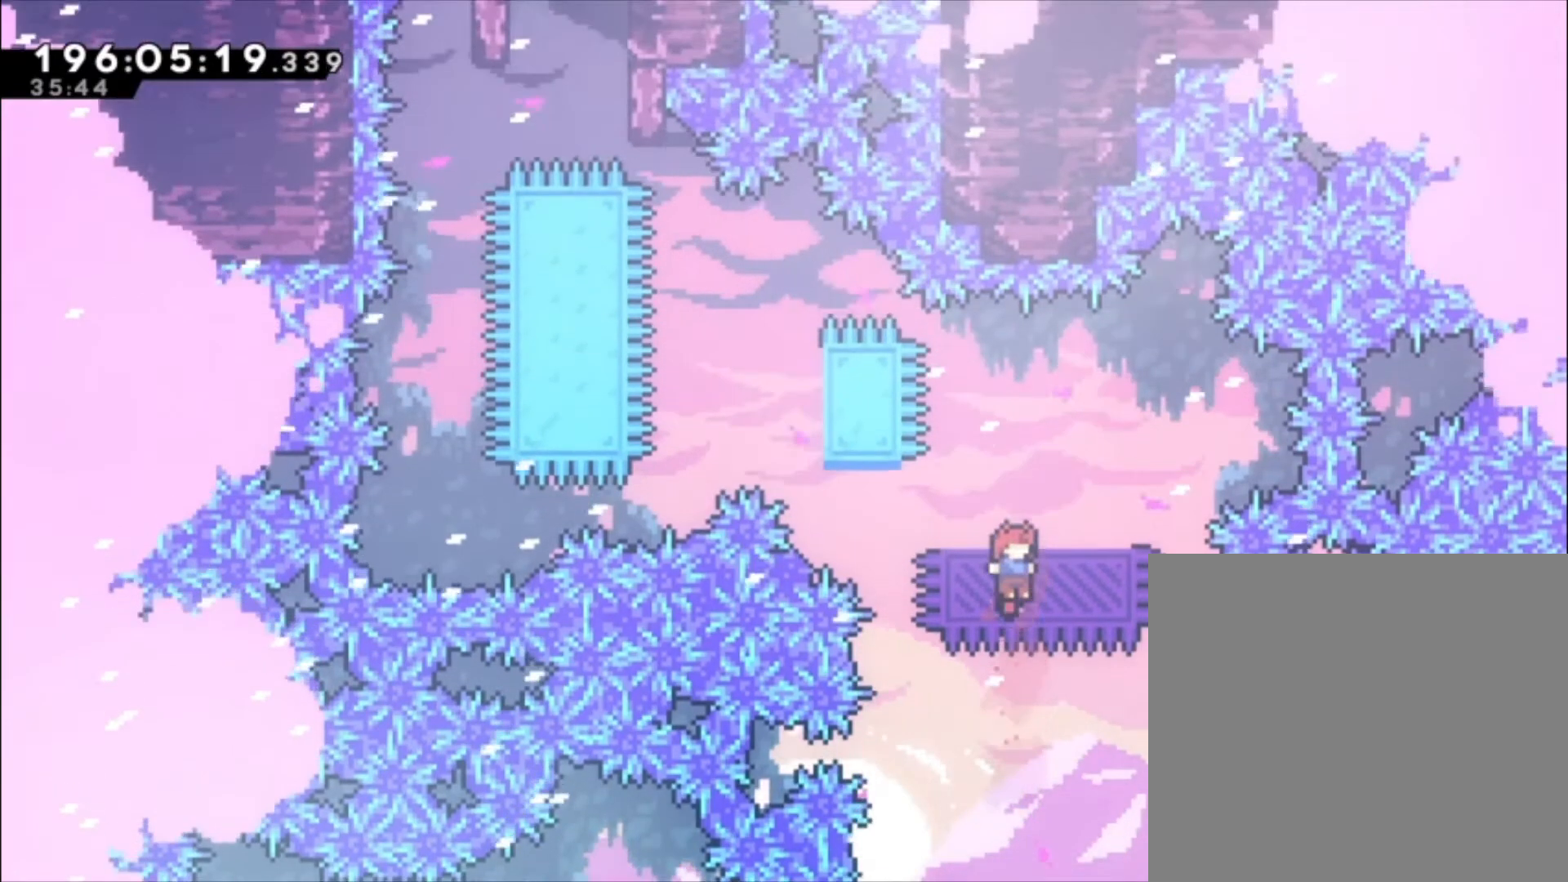
{"buttons": [], "left_stick": "center", "events": [[67, "X", "down"], [467, "X", "up"], [500, "left_stick", "center"]]}
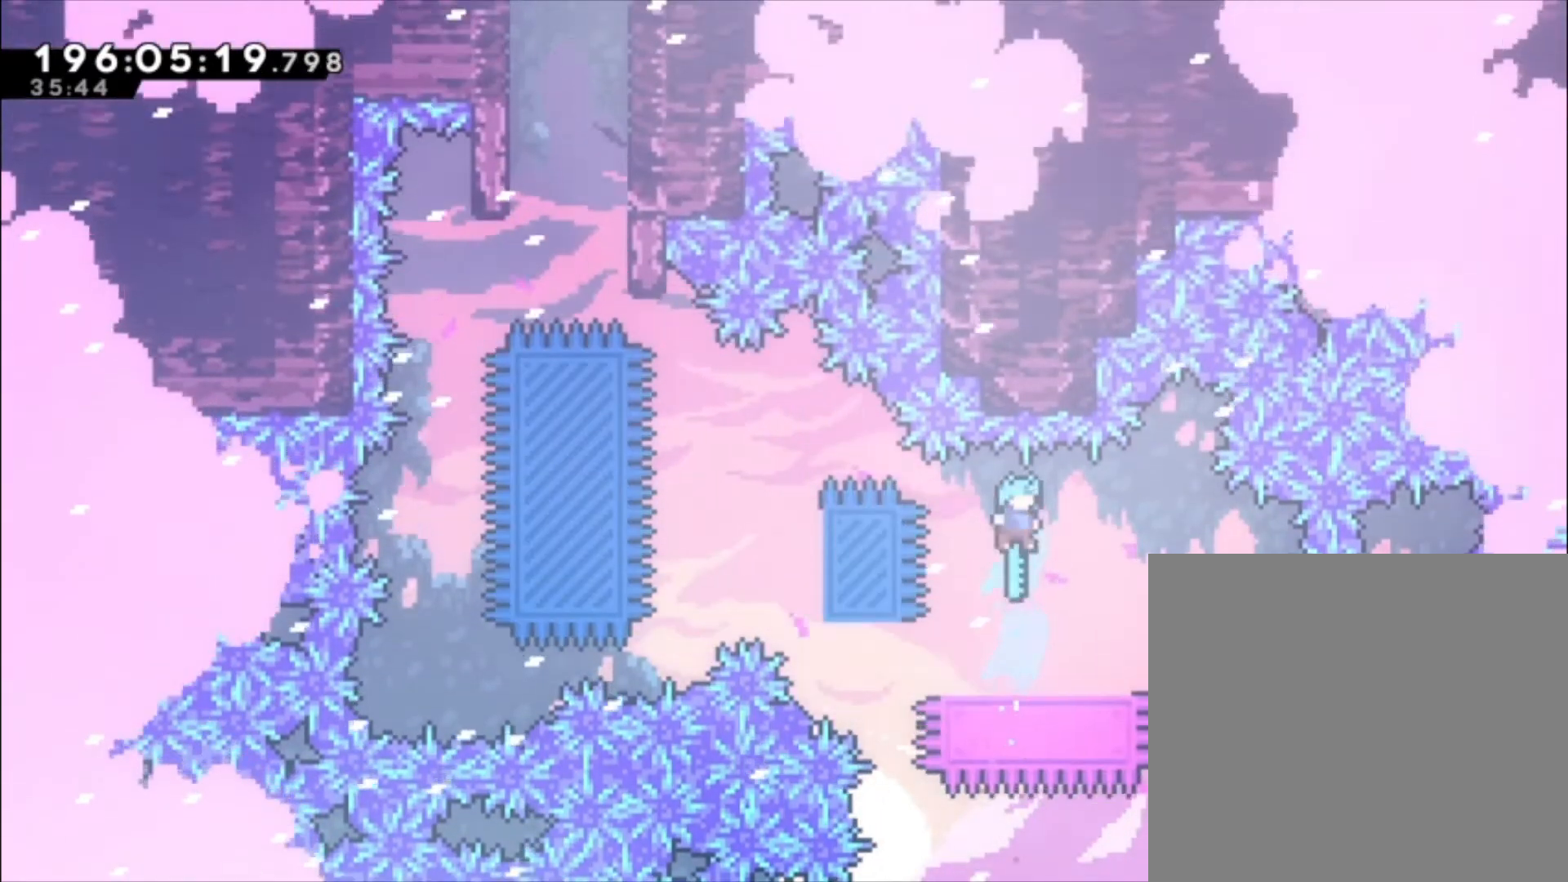
{"buttons": [], "left_stick": "center", "events": []}
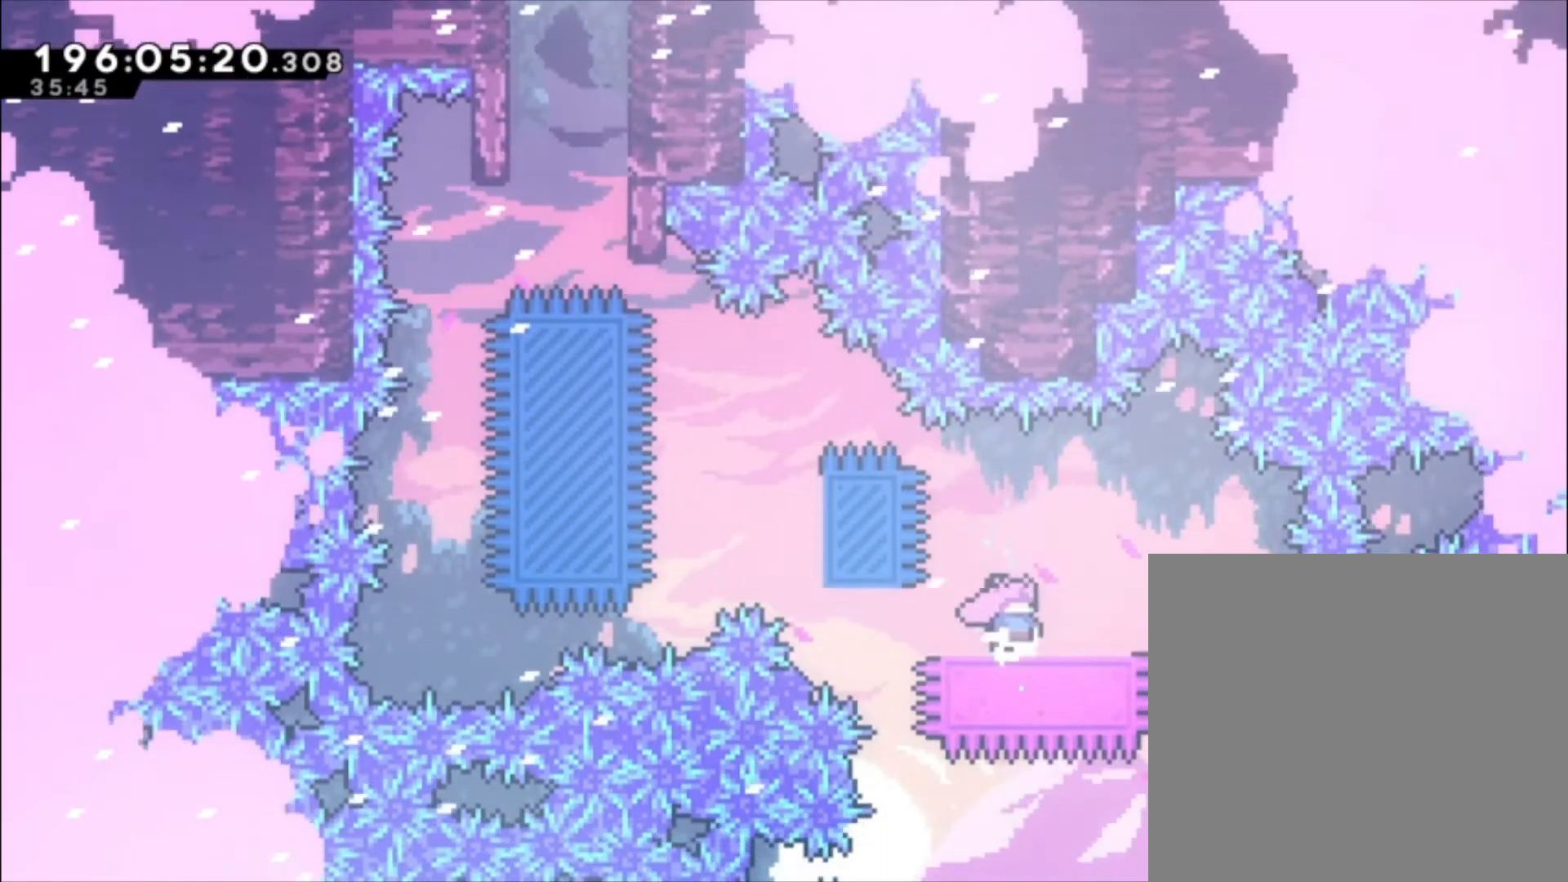
{"buttons": ["A"], "left_stick": "left", "events": [[167, "left_stick", "left"], [400, "A", "down"]]}
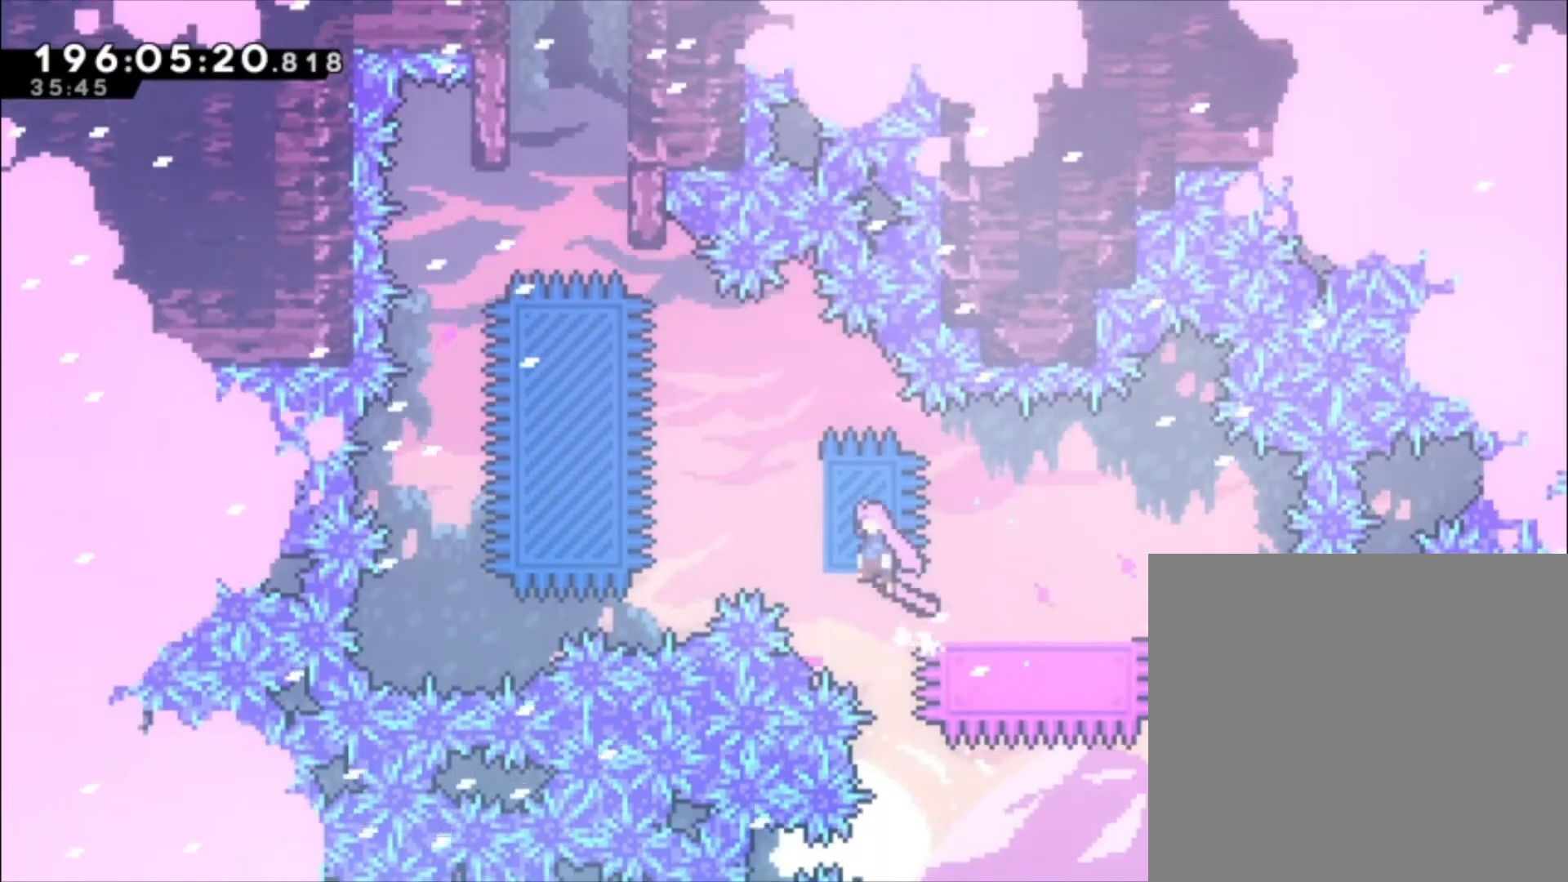
{"buttons": ["A", "L1"], "left_stick": "up", "events": [[133, "left_stick", "center"], [233, "L1", "down"], [400, "left_stick", "up"]]}
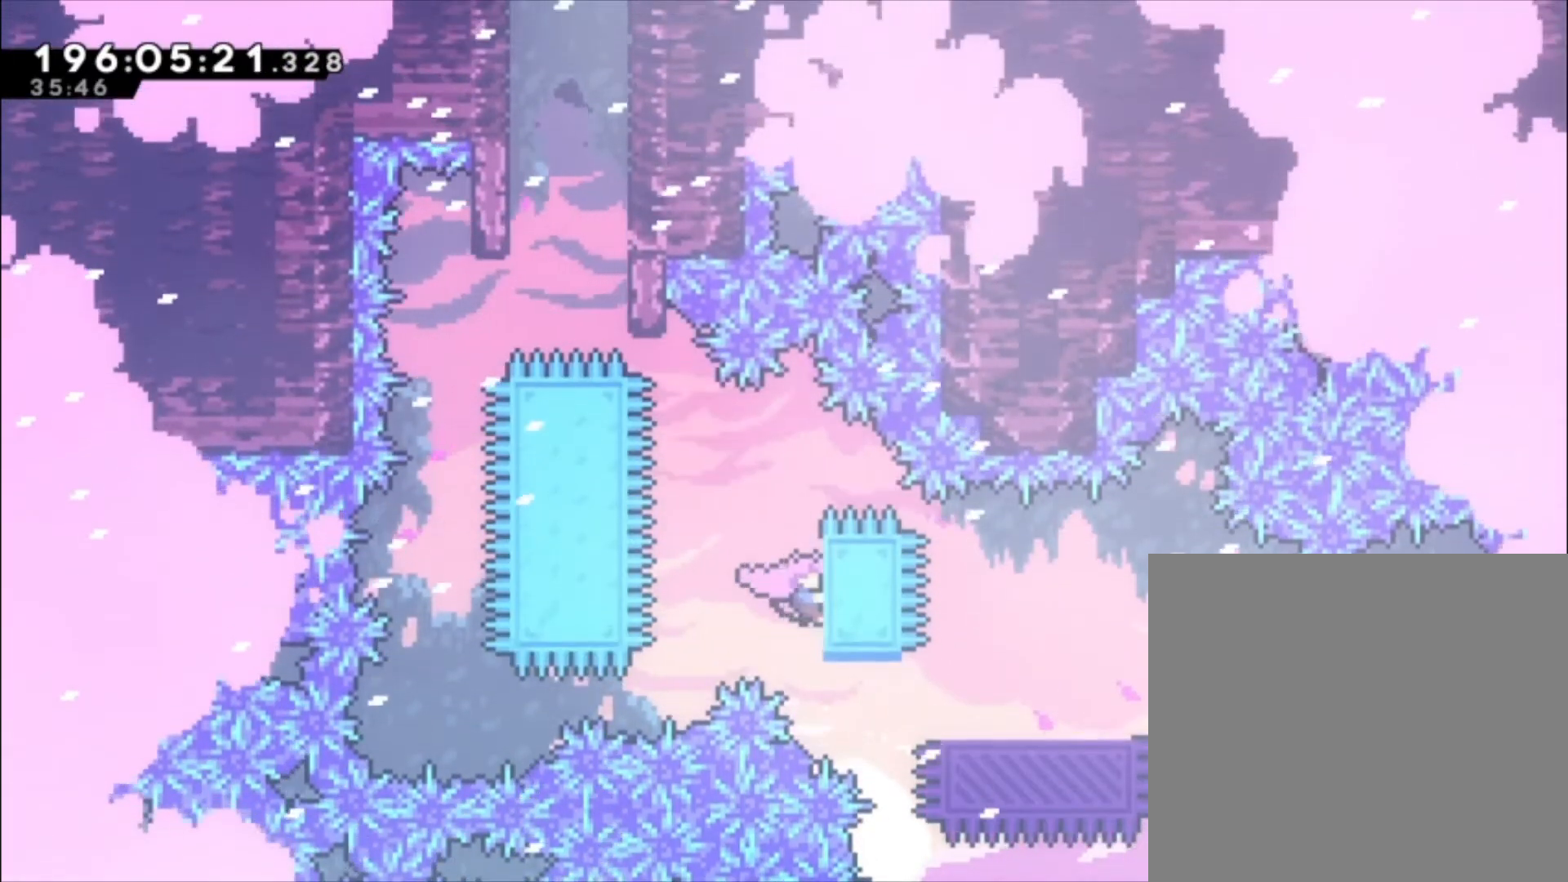
{"buttons": ["L1"], "left_stick": "center", "events": [[67, "A", "up"], [367, "left_stick", "center"]]}
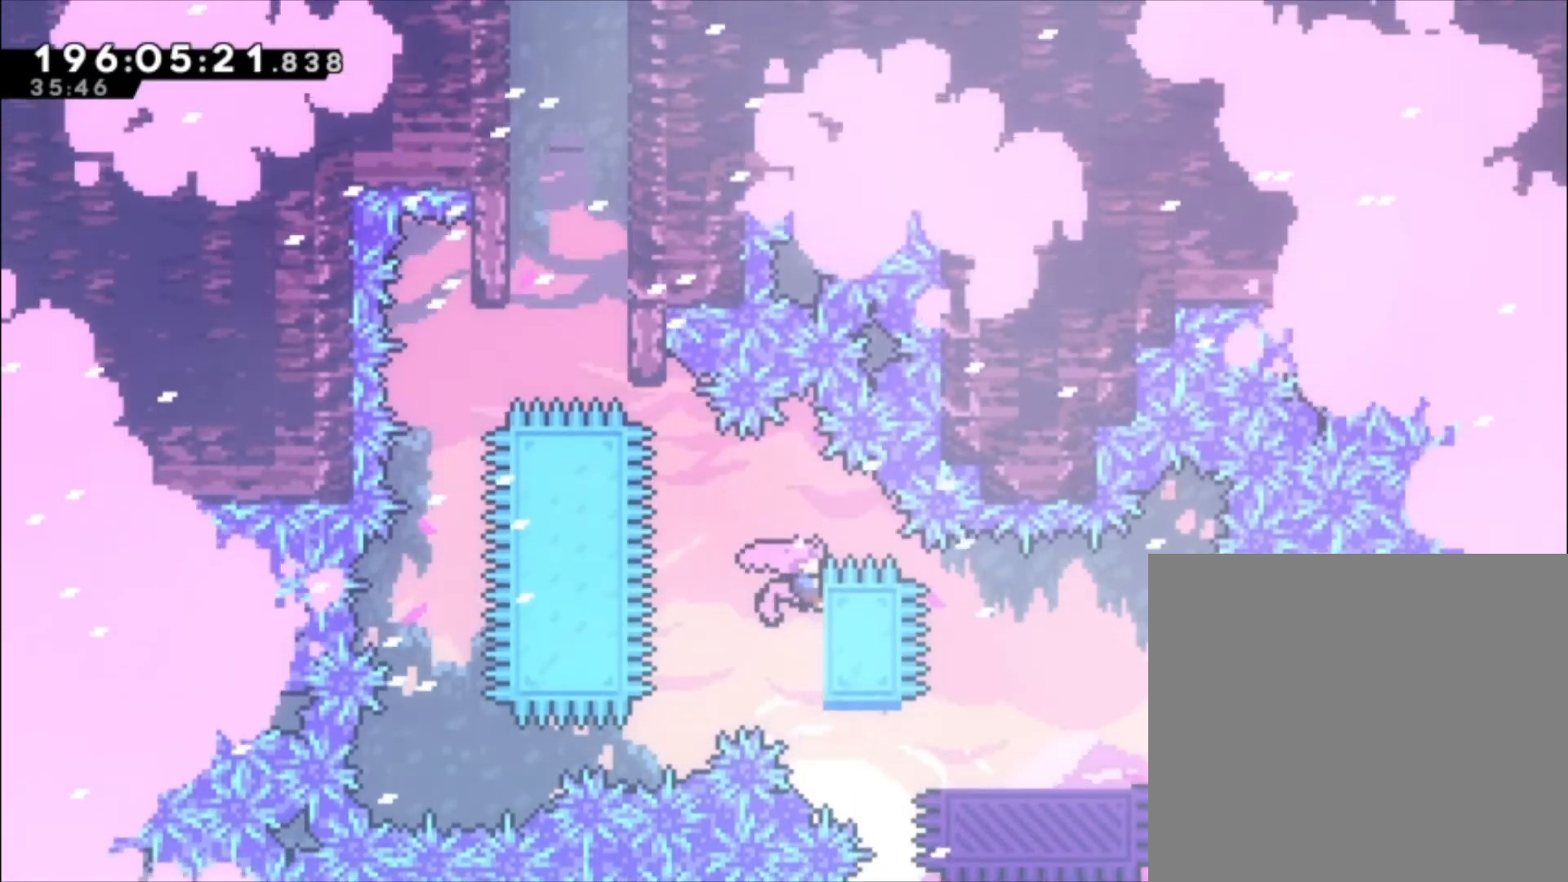
{"buttons": ["A", "L1"], "left_stick": "left", "events": [[400, "left_stick", "left"], [433, "A", "down"]]}
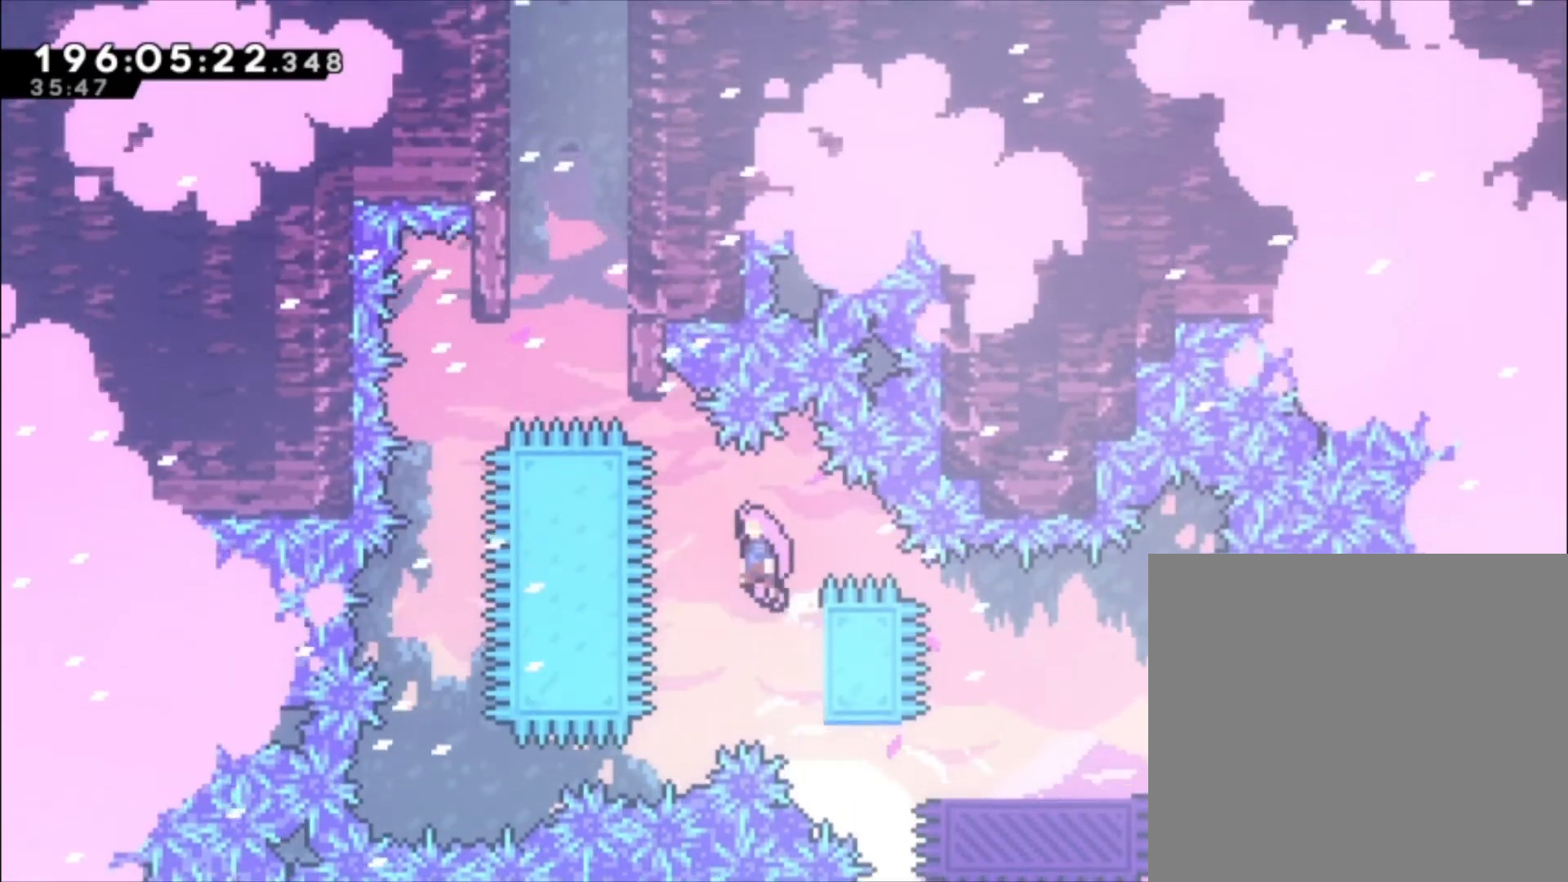
{"buttons": ["A", "X"], "left_stick": "up", "events": [[300, "left_stick", "up-left"], [333, "X", "down"], [400, "L1", "up"], [500, "left_stick", "up"]]}
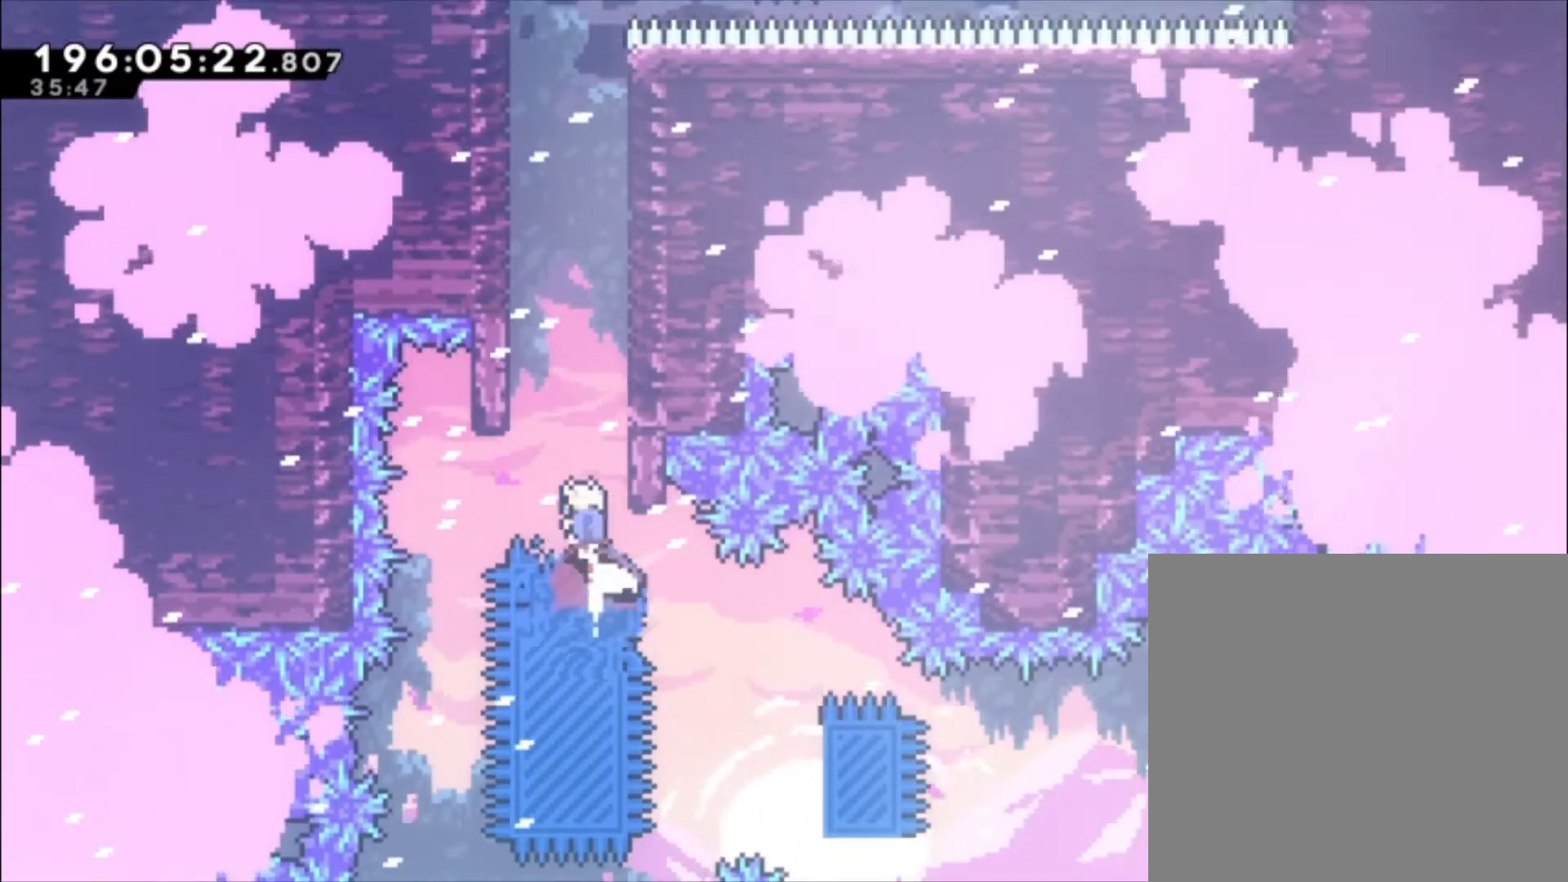
{"buttons": ["A"], "left_stick": "center", "events": [[67, "A", "up"], [67, "X", "up"], [167, "A", "down"], [267, "left_stick", "left"], [367, "A", "up"], [433, "A", "down"], [433, "left_stick", "center"]]}
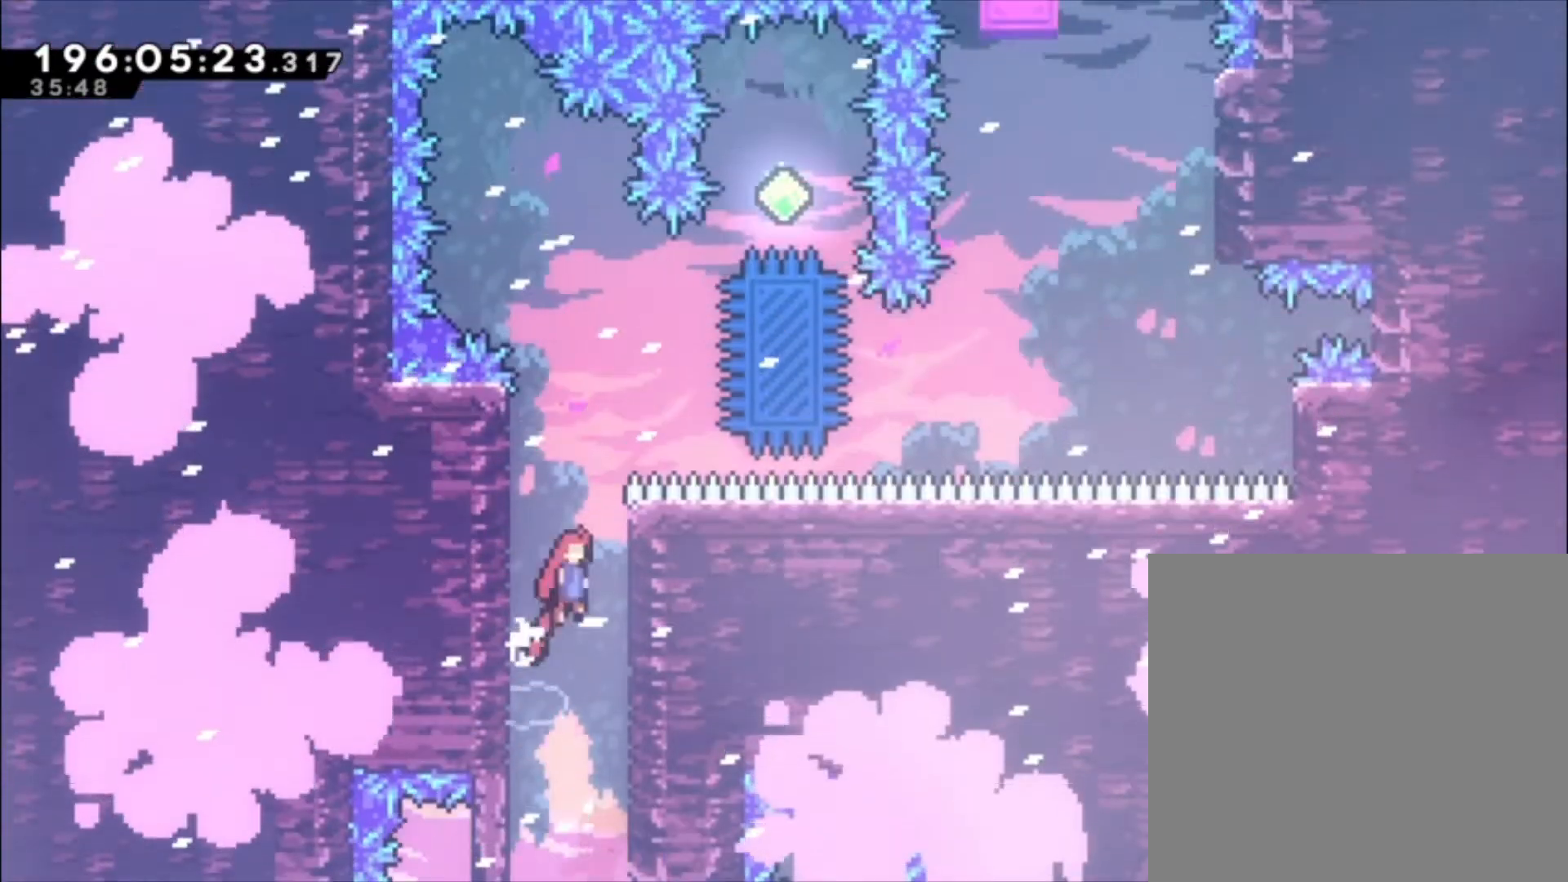
{"buttons": ["L1"], "left_stick": "left", "events": [[100, "A", "up"], [200, "A", "down"], [200, "left_stick", "left"], [367, "A", "up"], [367, "L1", "down"]]}
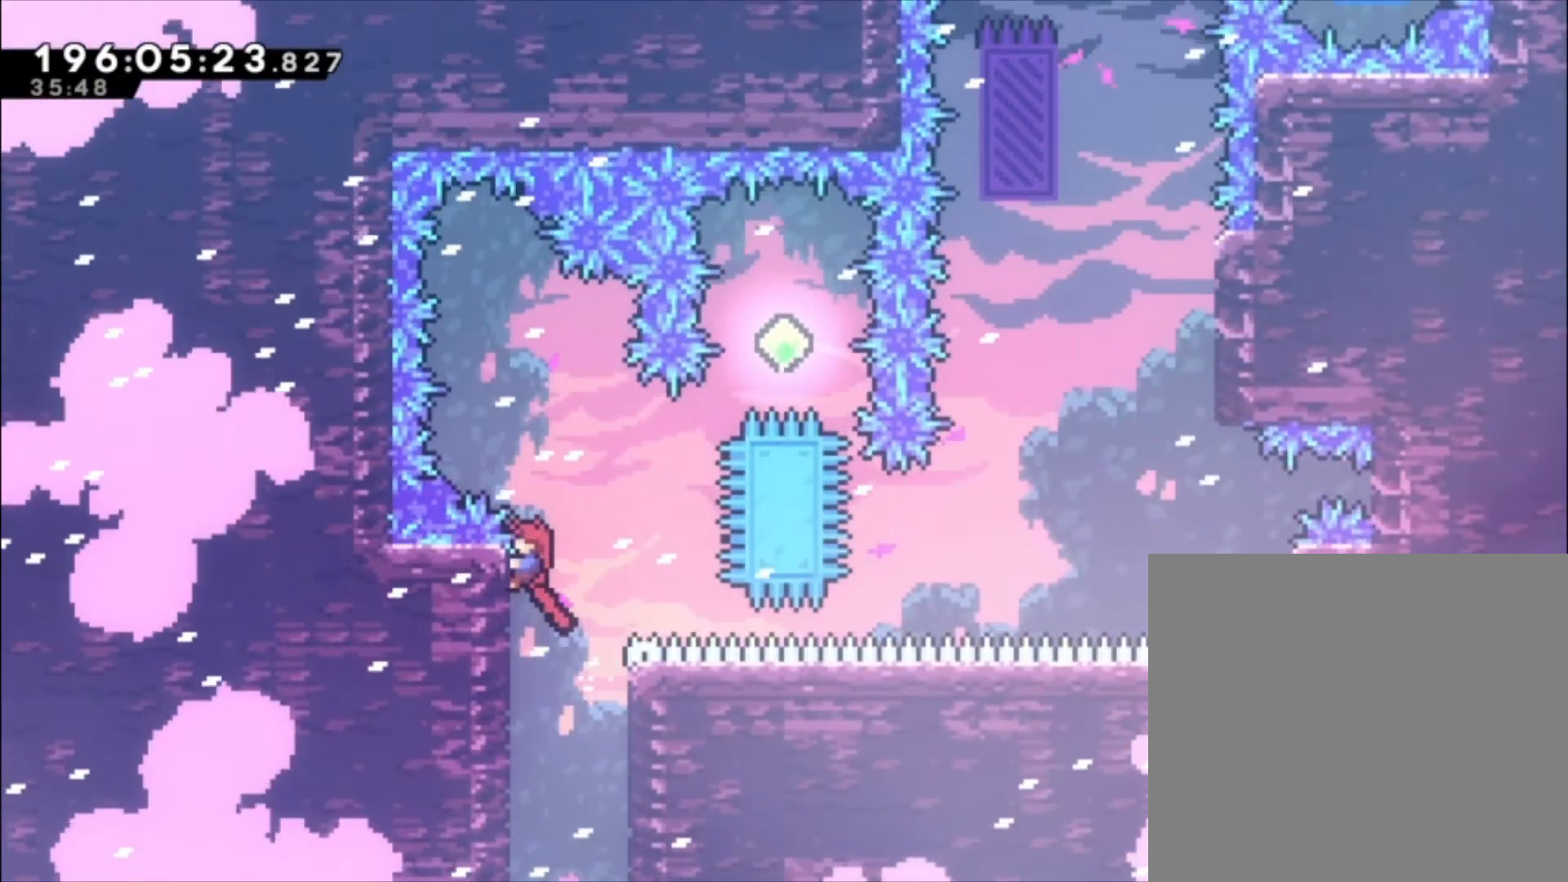
{"buttons": ["L1"], "left_stick": "center", "events": [[100, "left_stick", "center"]]}
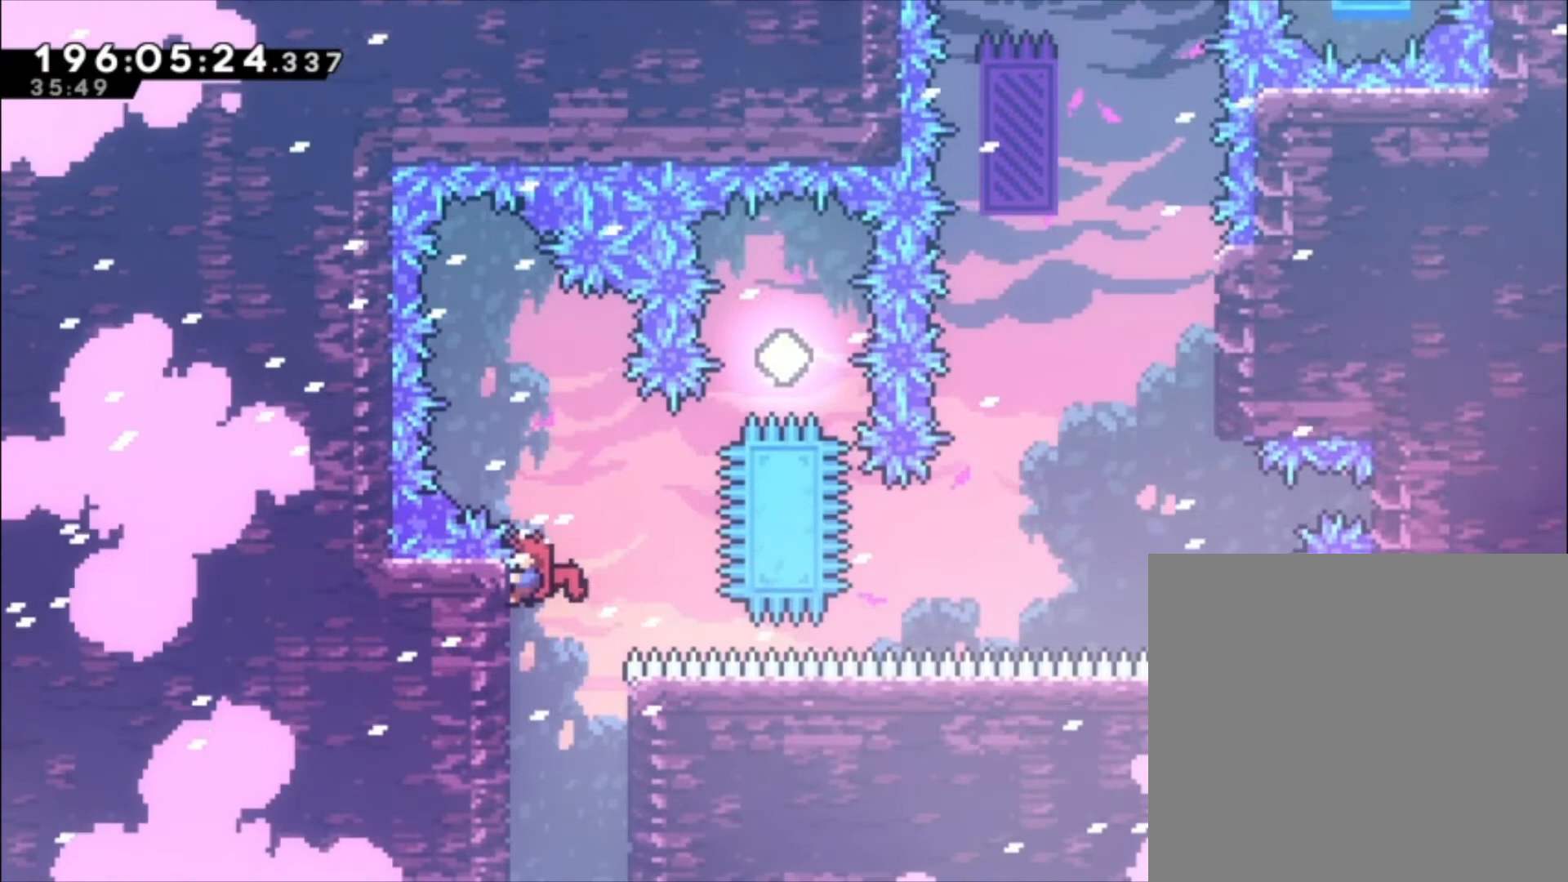
{"buttons": ["A", "L1"], "left_stick": "center", "events": [[467, "A", "down"]]}
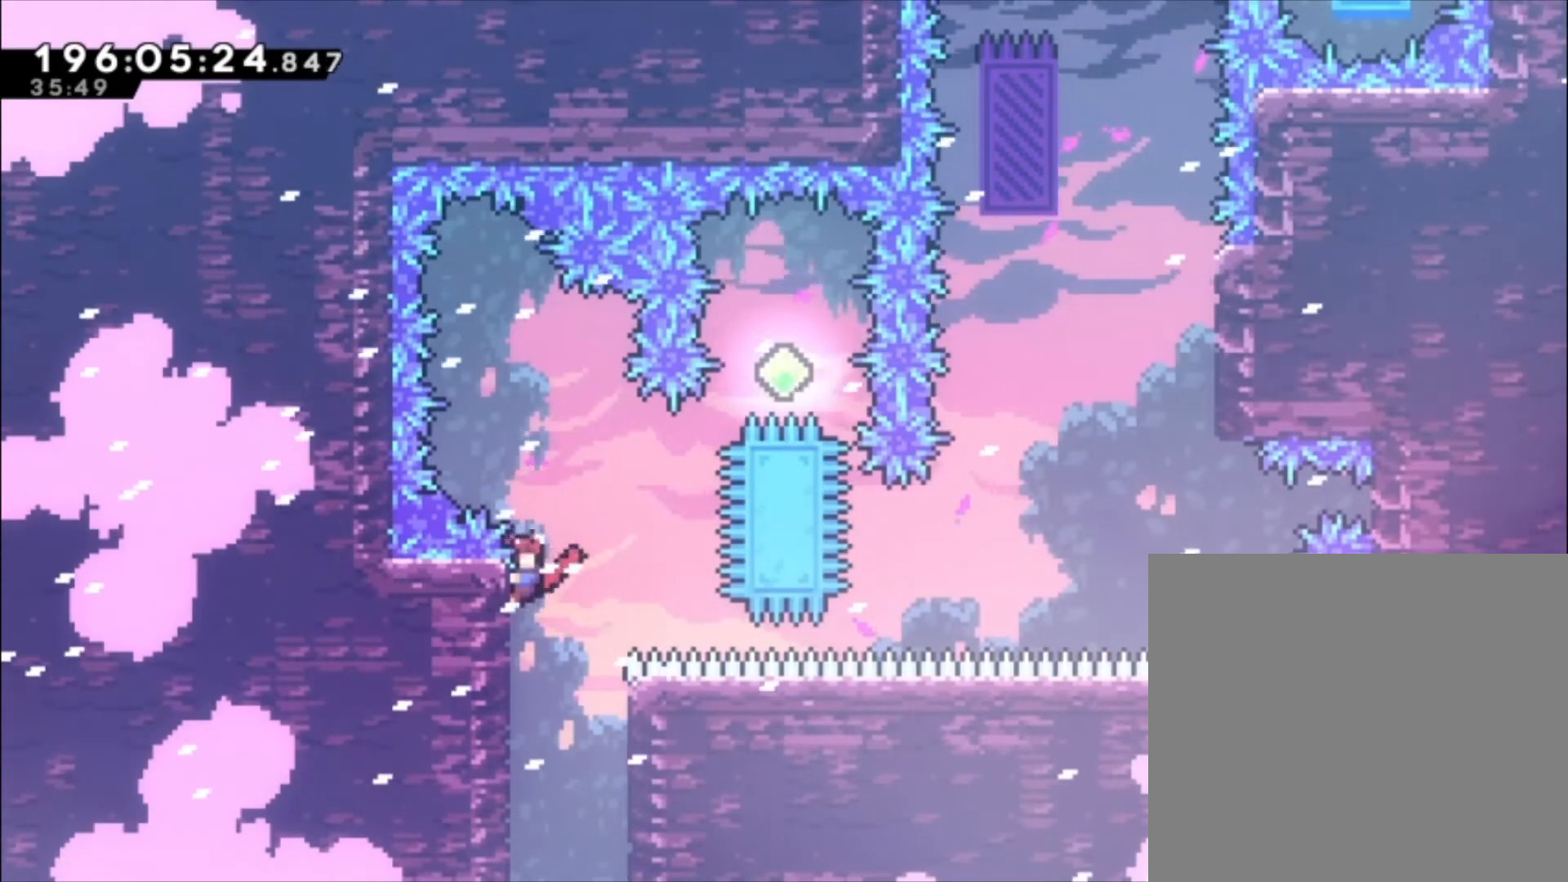
{"buttons": ["X"], "left_stick": "up-left", "events": [[133, "A", "up"], [333, "L1", "up"], [433, "left_stick", "up-left"], [500, "X", "down"]]}
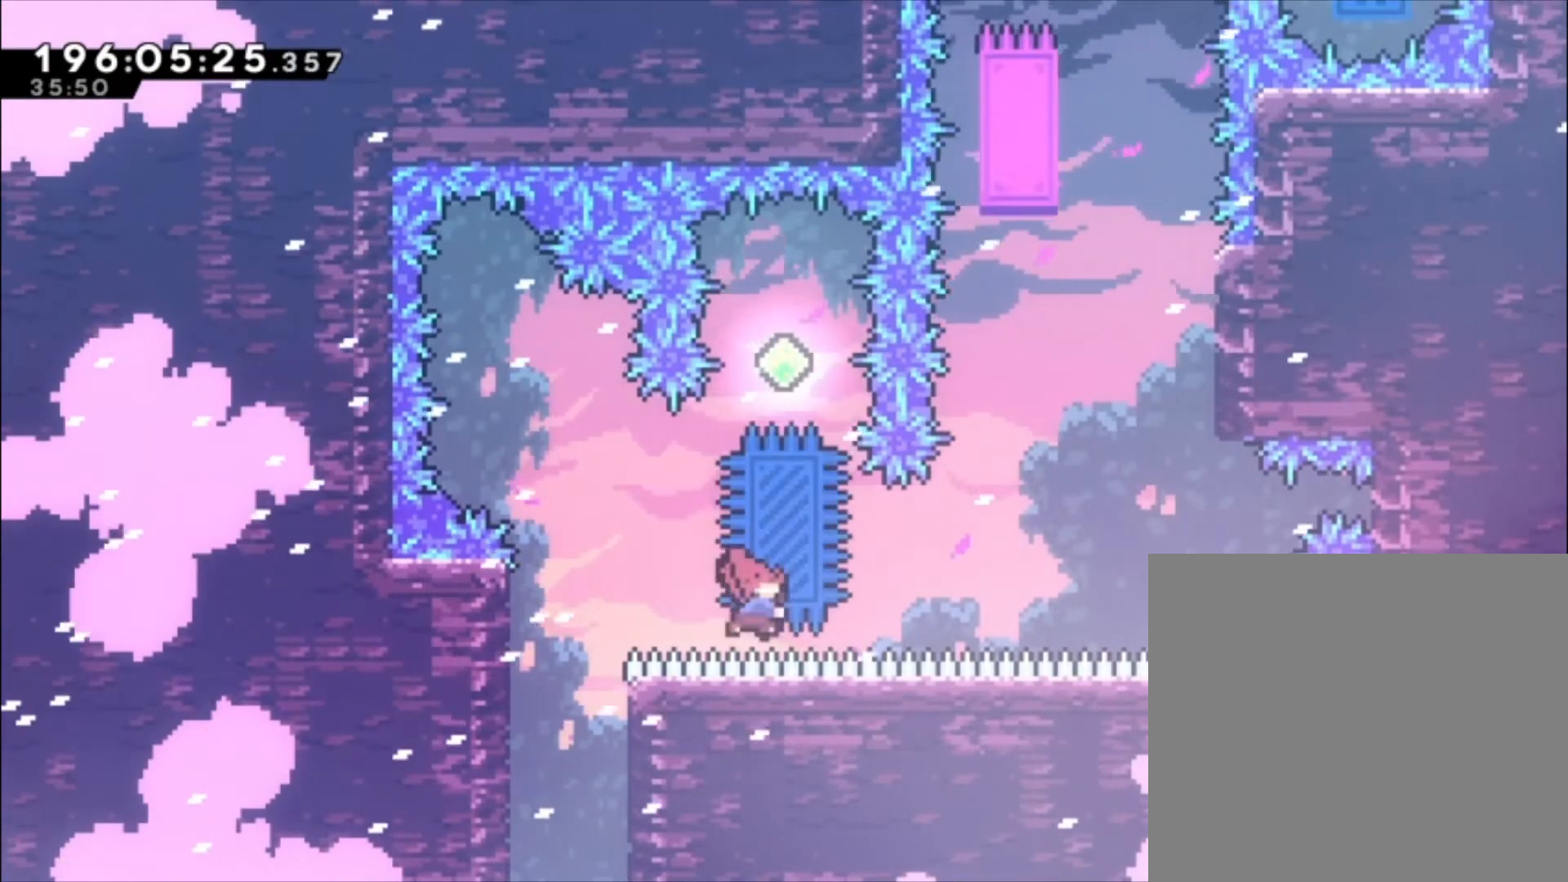
{"buttons": [], "left_stick": "center", "events": [[133, "X", "up"], [167, "left_stick", "center"]]}
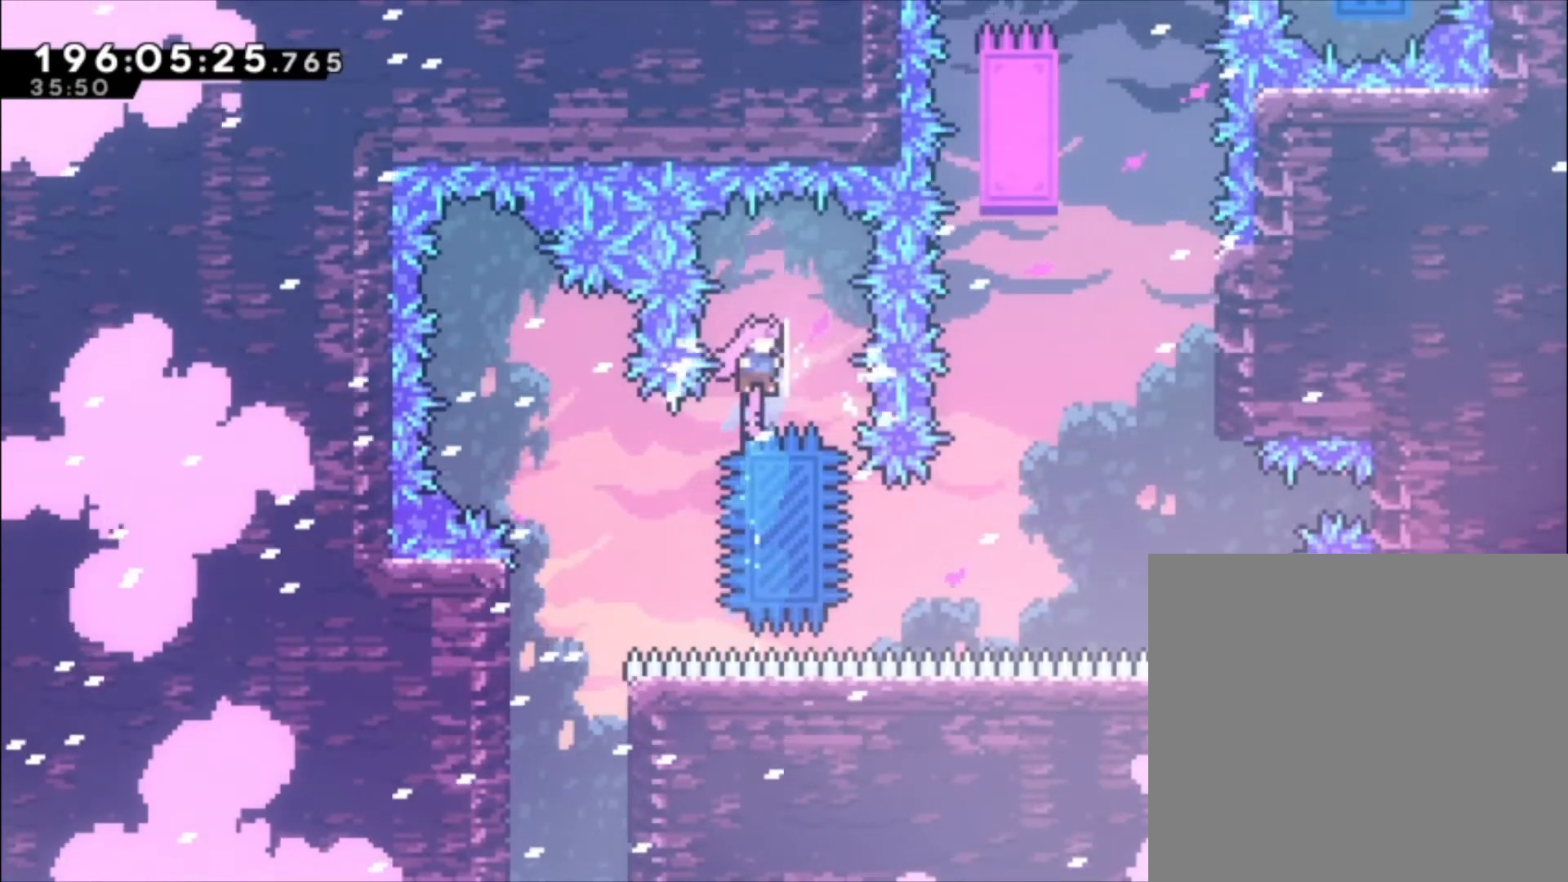
{"buttons": [], "left_stick": "up", "events": [[300, "X", "down"], [433, "X", "up"], [467, "left_stick", "up"]]}
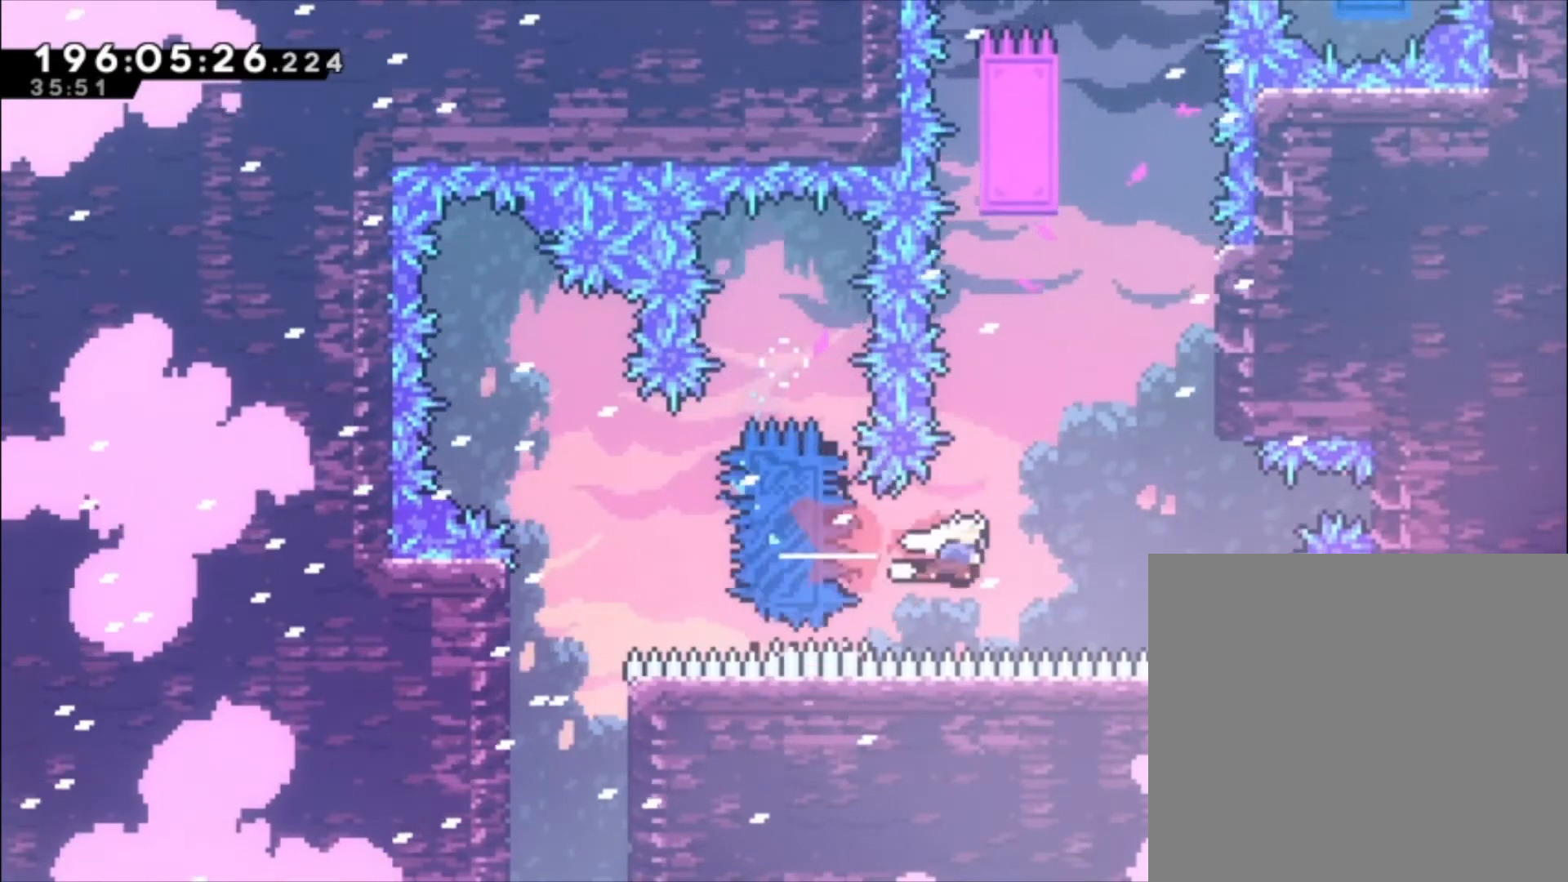
{"buttons": ["L1"], "left_stick": "up-left", "events": [[67, "L1", "down"], [67, "X", "down"], [333, "X", "up"], [400, "left_stick", "up-left"]]}
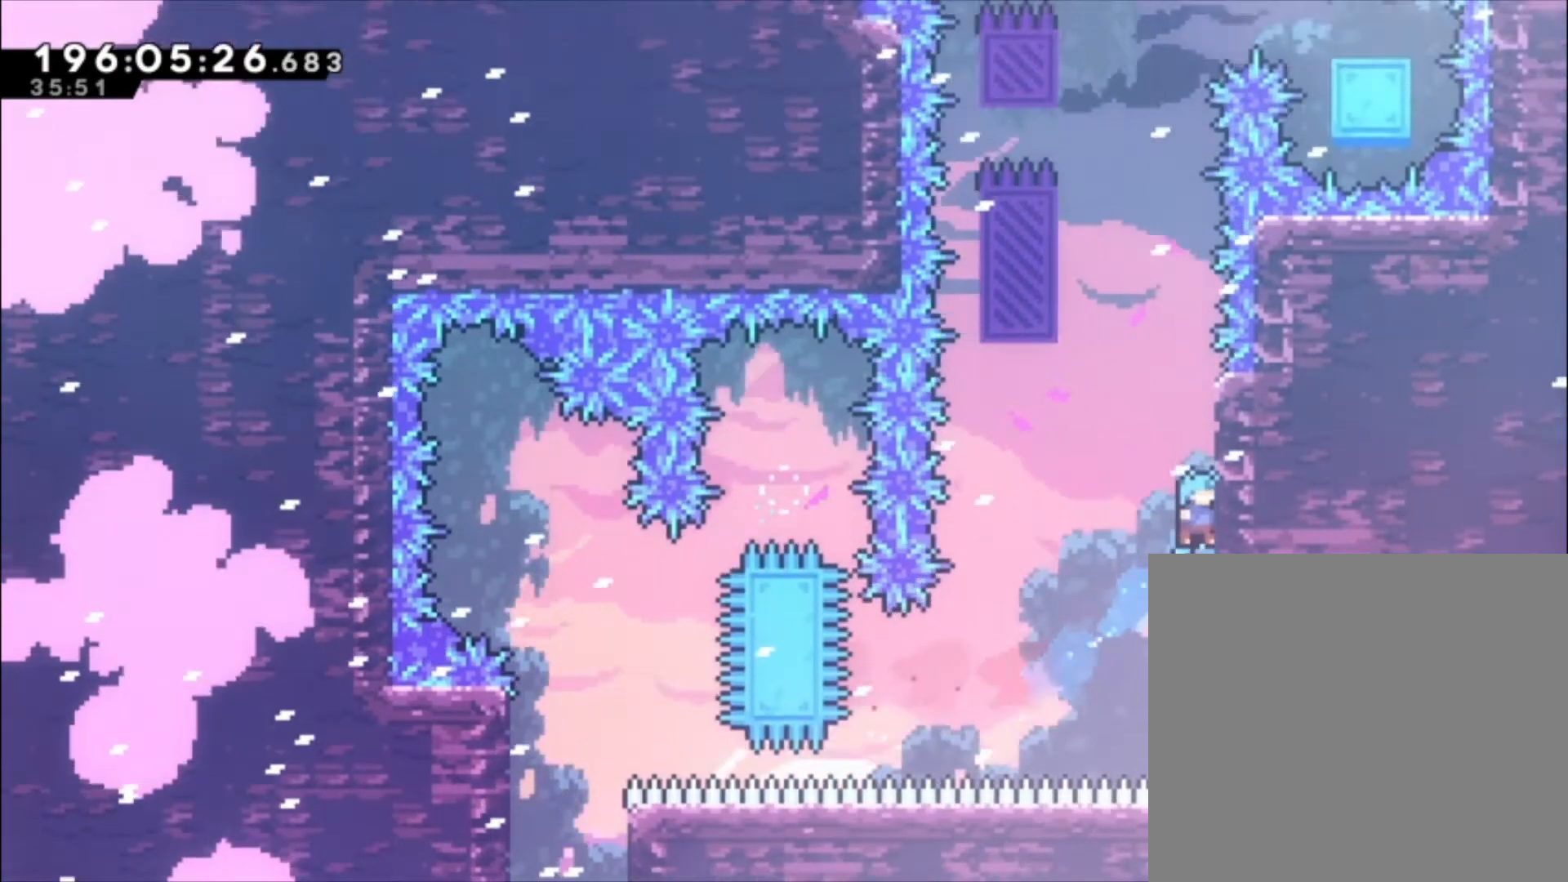
{"buttons": ["L1"], "left_stick": "up-left", "events": []}
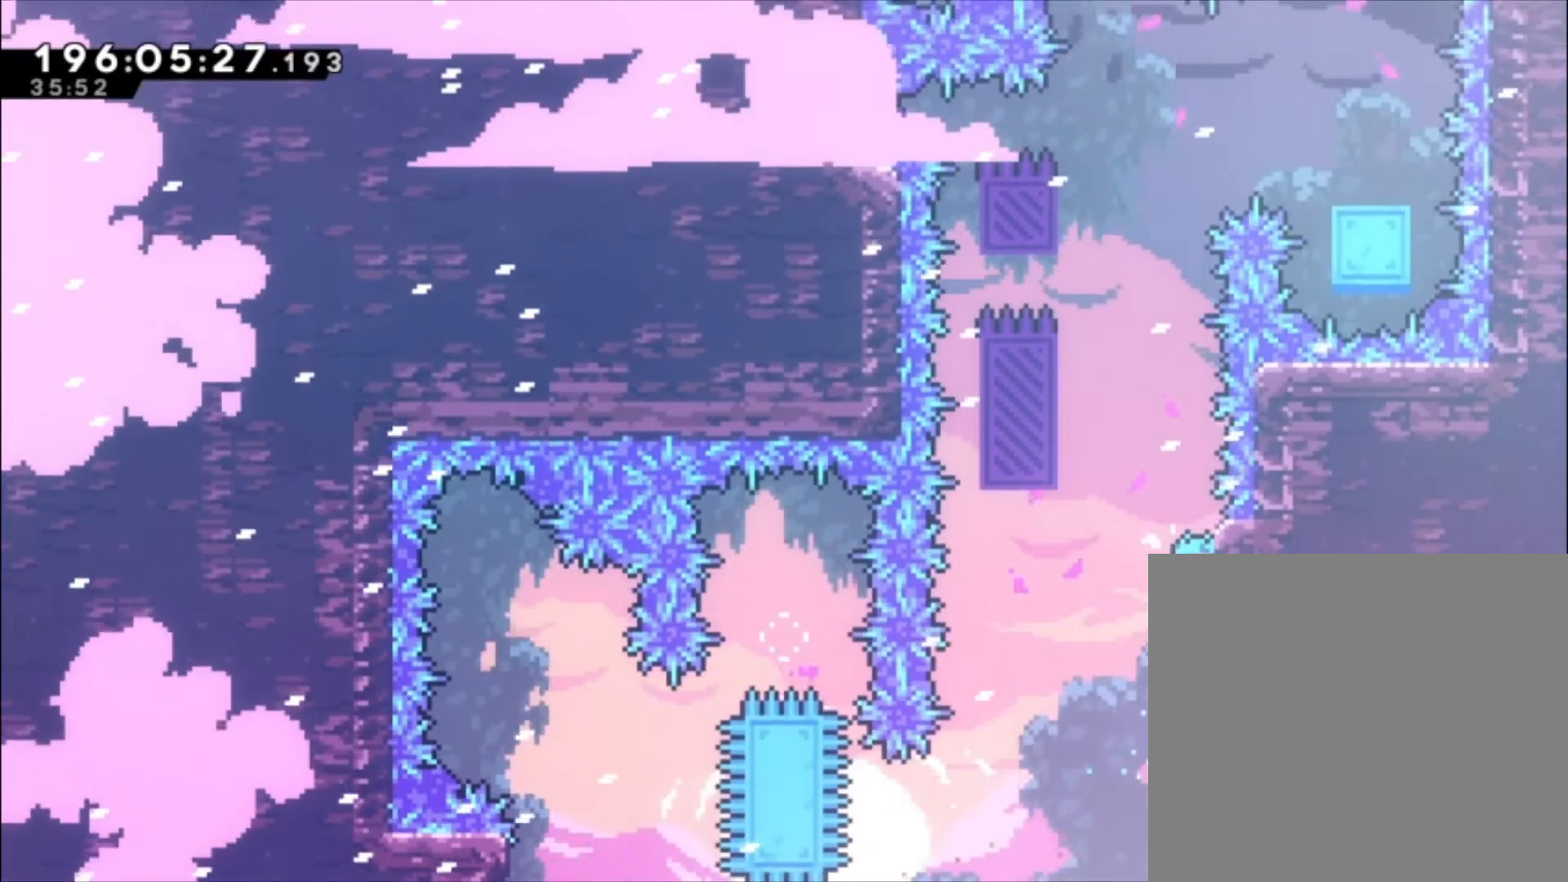
{"buttons": ["A", "L1"], "left_stick": "left", "events": [[167, "left_stick", "center"], [367, "left_stick", "left"], [400, "A", "down"]]}
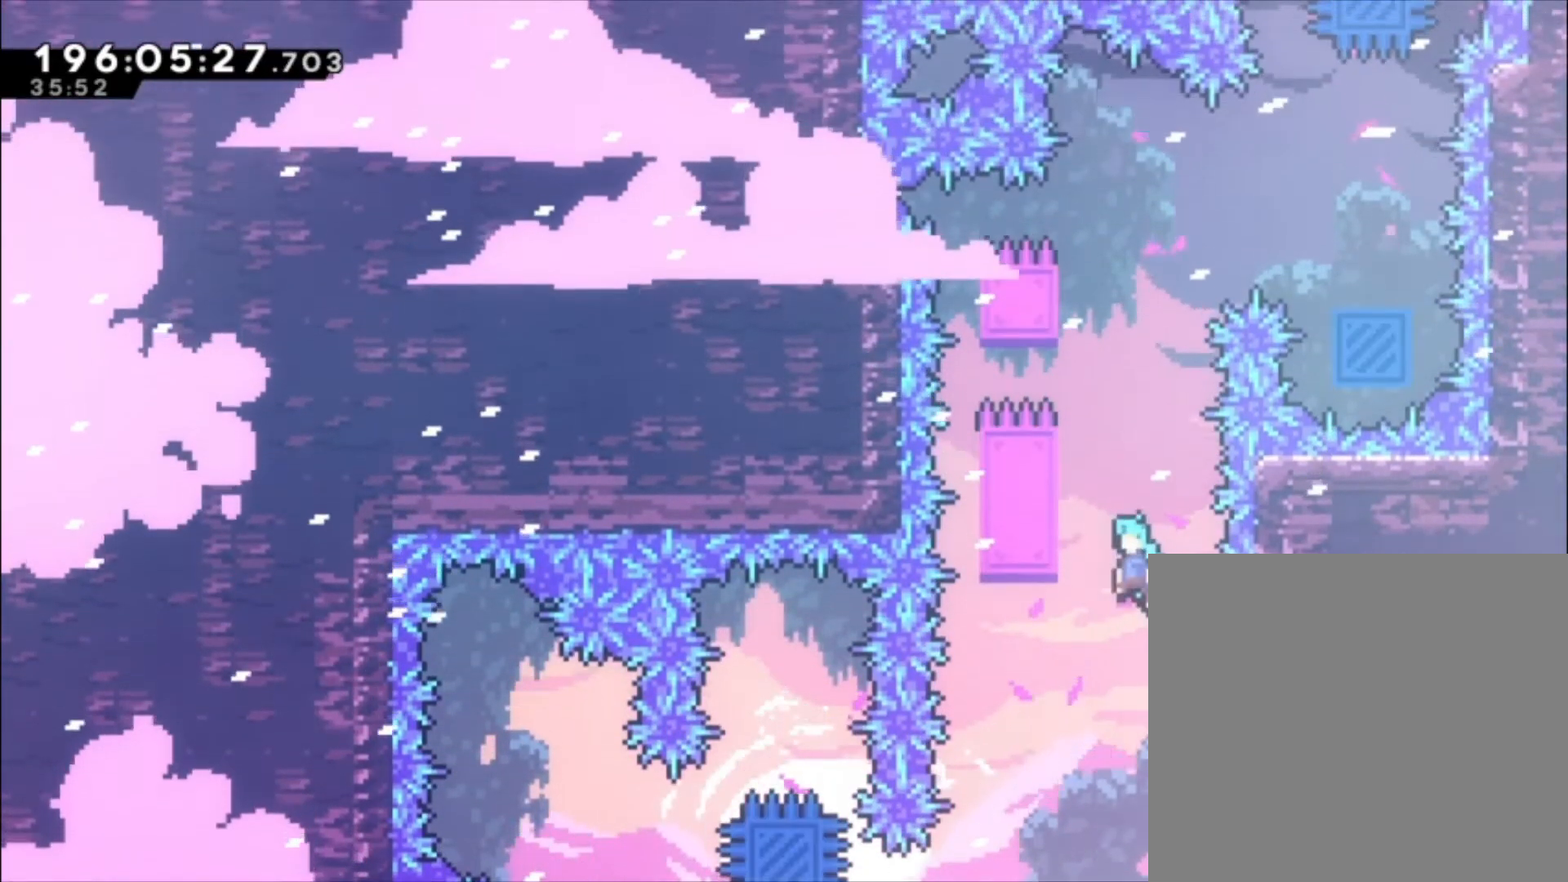
{"buttons": ["L1"], "left_stick": "up-left", "events": [[167, "left_stick", "up-left"], [267, "A", "up"]]}
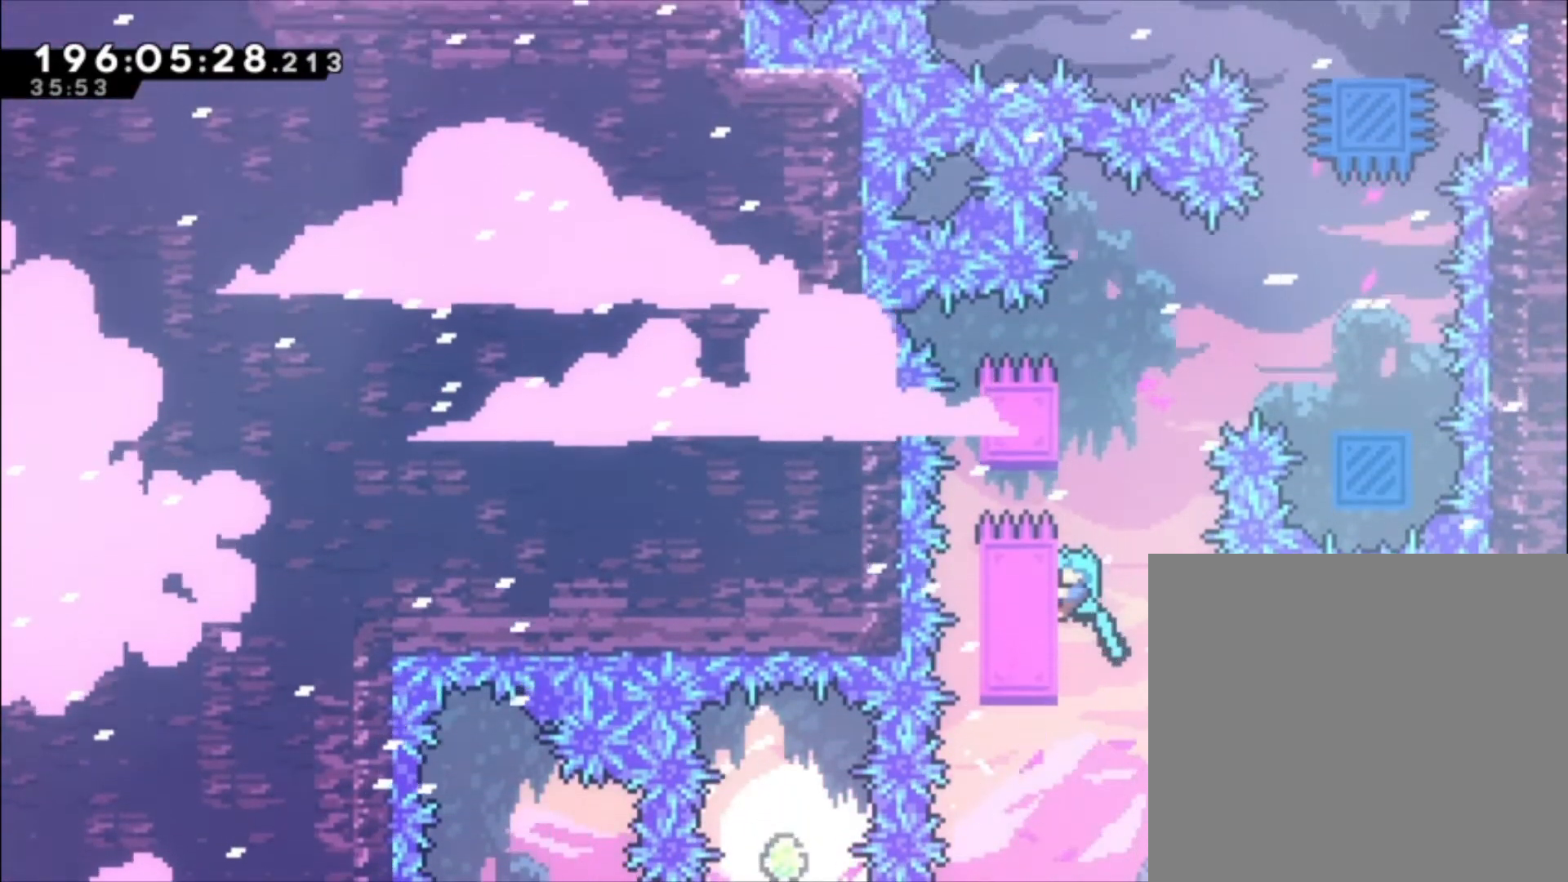
{"buttons": ["A"], "left_stick": "center", "events": [[200, "A", "down"], [433, "A", "up"], [433, "L1", "up"], [500, "A", "down"], [500, "left_stick", "center"]]}
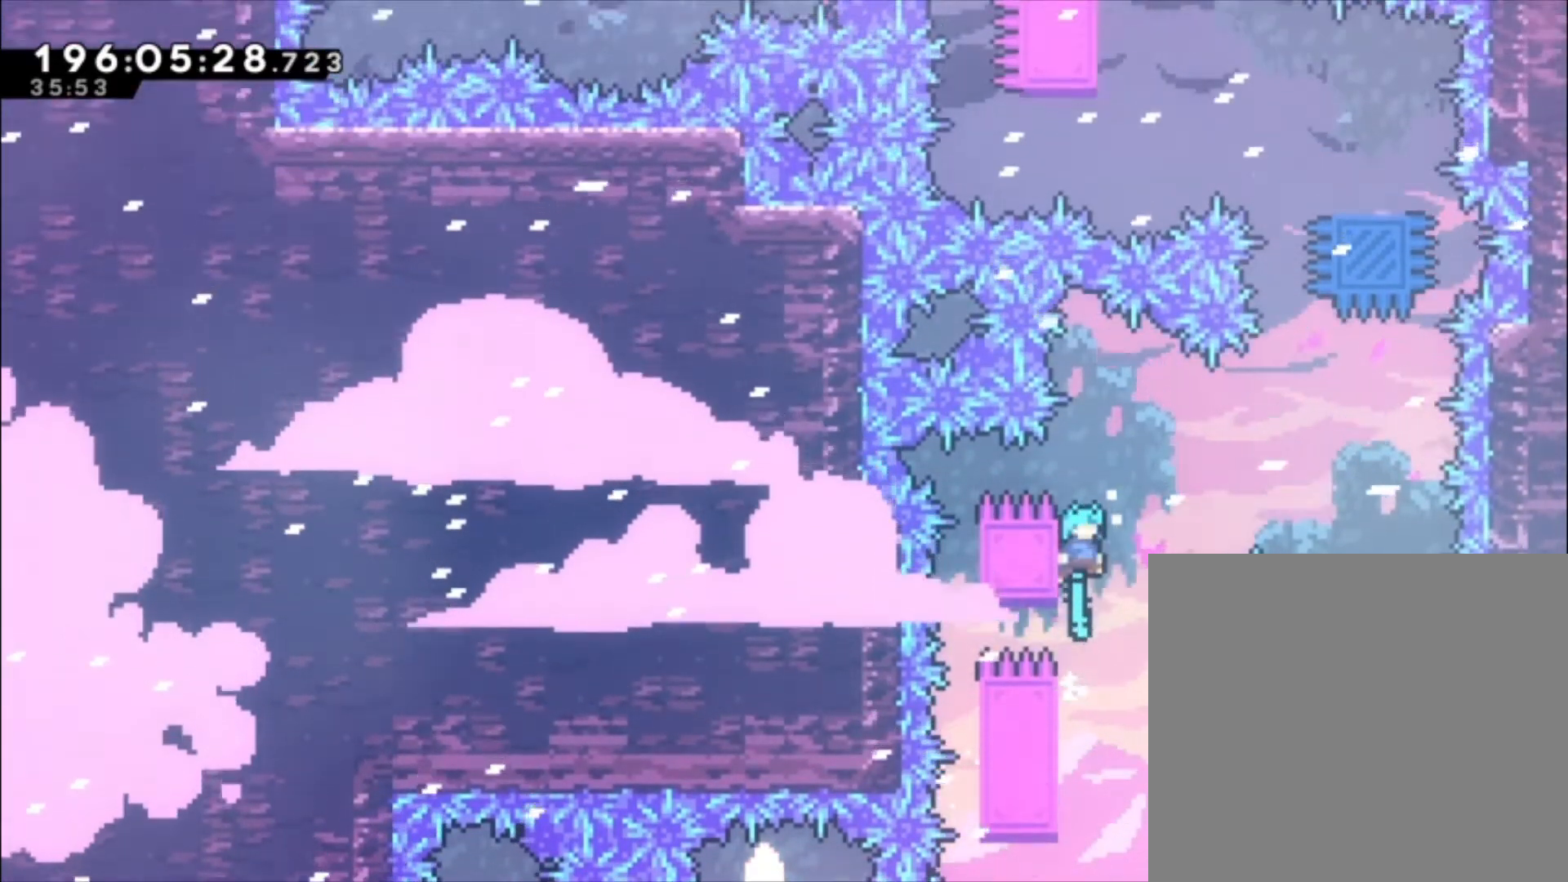
{"buttons": ["A"], "left_stick": "center", "events": []}